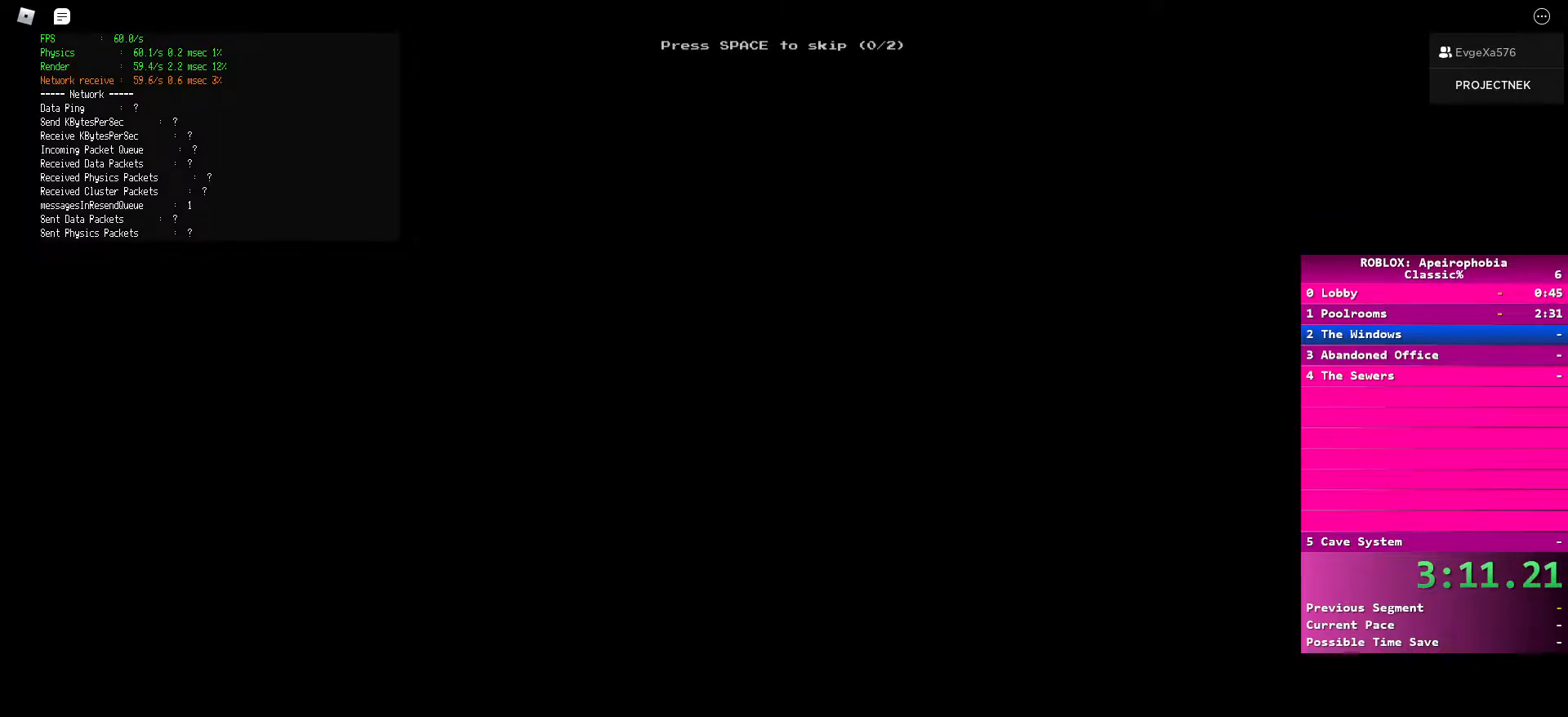
Gameplay with keyboard and mouse; each line is a JSON object with the keys and mouse buttons held at the frame after it. "events" lists presses ("down") and releases ("up") of "a", "ctrl", "d", "e", "q", "s", "shift", "space", "w", "mouse_left", "mouse_wheel", "mouse_right", "mouse_mb4" and "mouse_mb5" between this image and that frame as [ms after this image, input, new state], when the widget could be followed in between. "mouse_left", "mouse_wheel", "mouse_right", "mouse_mb4", "mouse_mb5" = the "left", "wheel", "right", "mb4", "mb5" buttons of the "mouse" list. No other keys are recorded. "wheel" means that the mouse wheel is clicked or scrolled. Mouse movement is not recorded.
{"keys": [], "mouse": [], "events": [[233, "space", "down"], [317, "space", "up"], [383, "space", "down"], [483, "space", "up"]]}
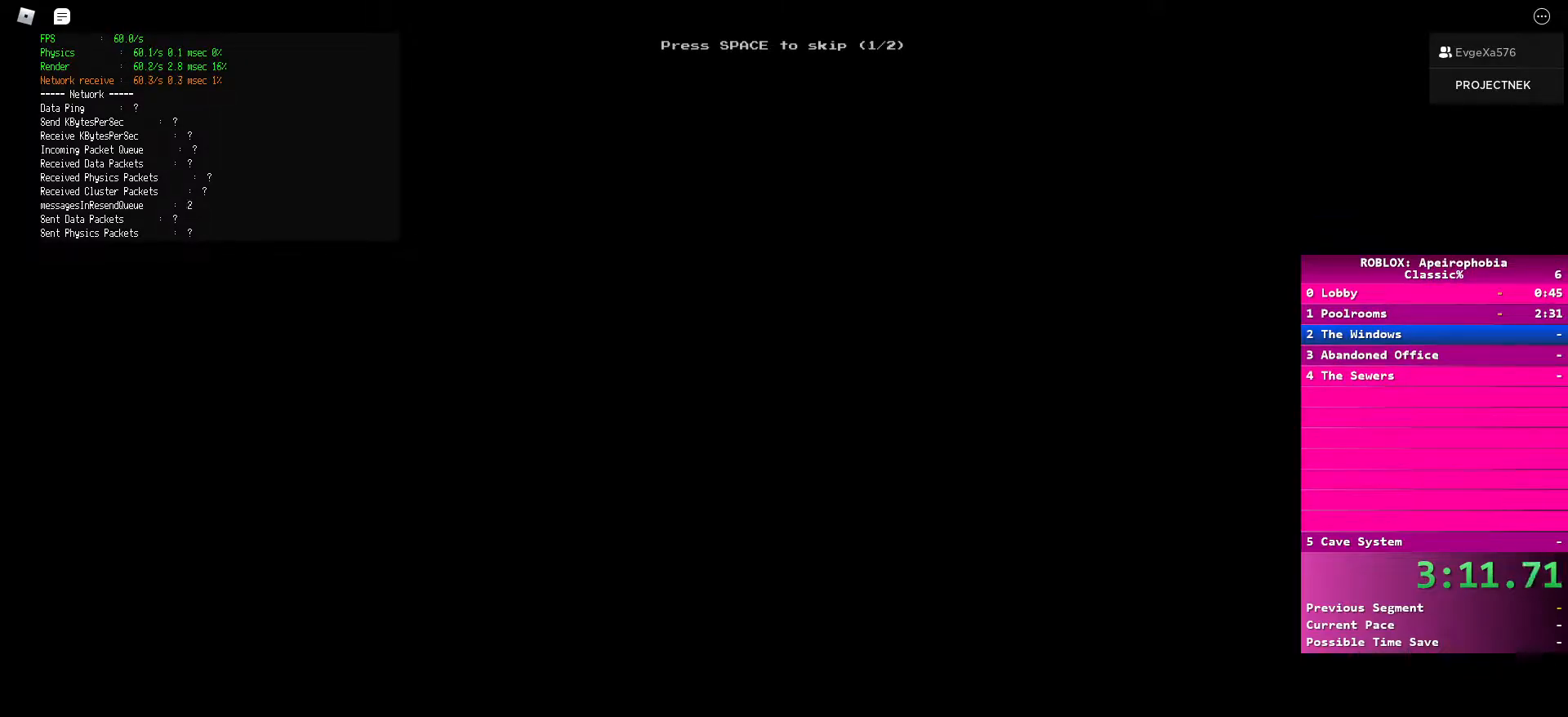
{"keys": [], "mouse": [], "events": [[17, "space", "down"], [283, "space", "up"], [350, "space", "down"], [450, "space", "up"]]}
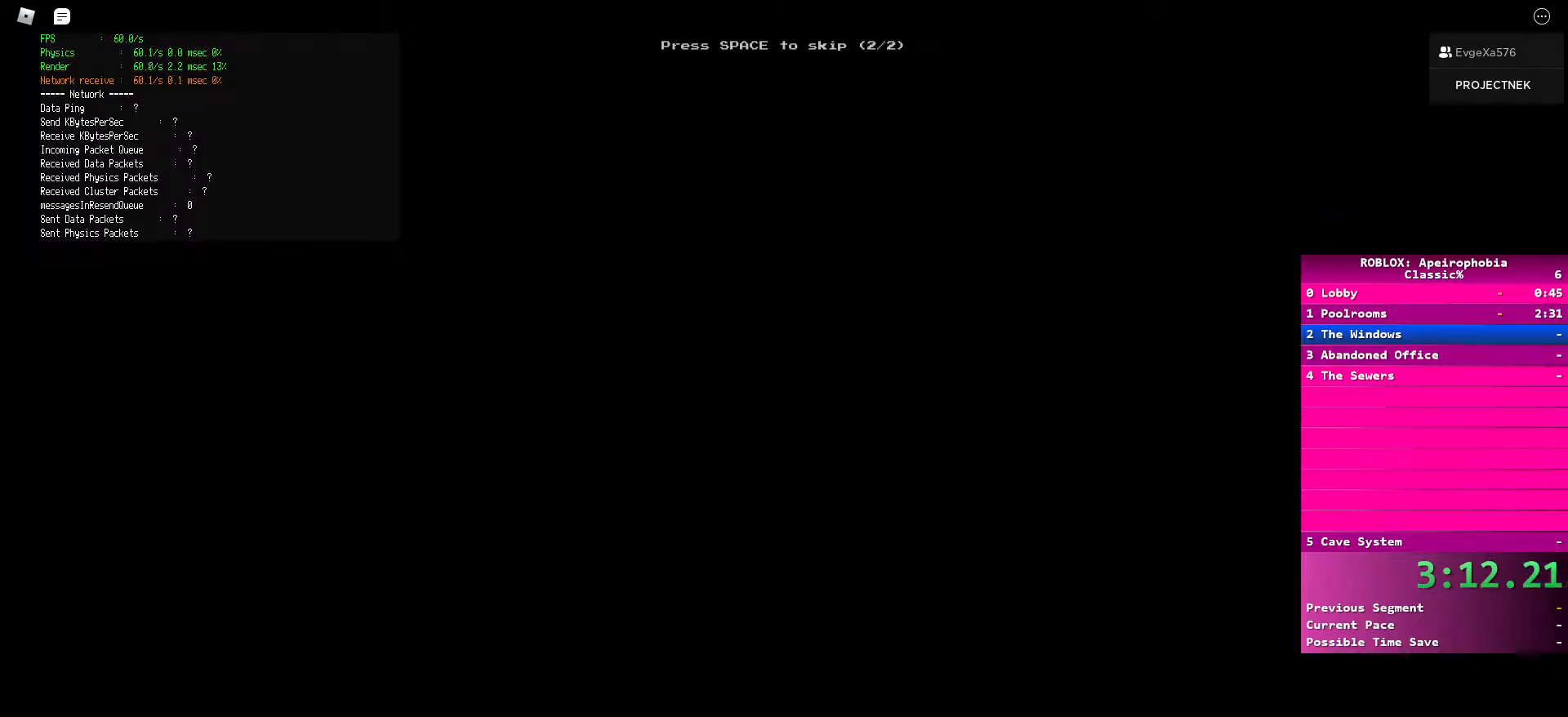
{"keys": [], "mouse": [], "events": [[33, "space", "down"], [133, "space", "up"]]}
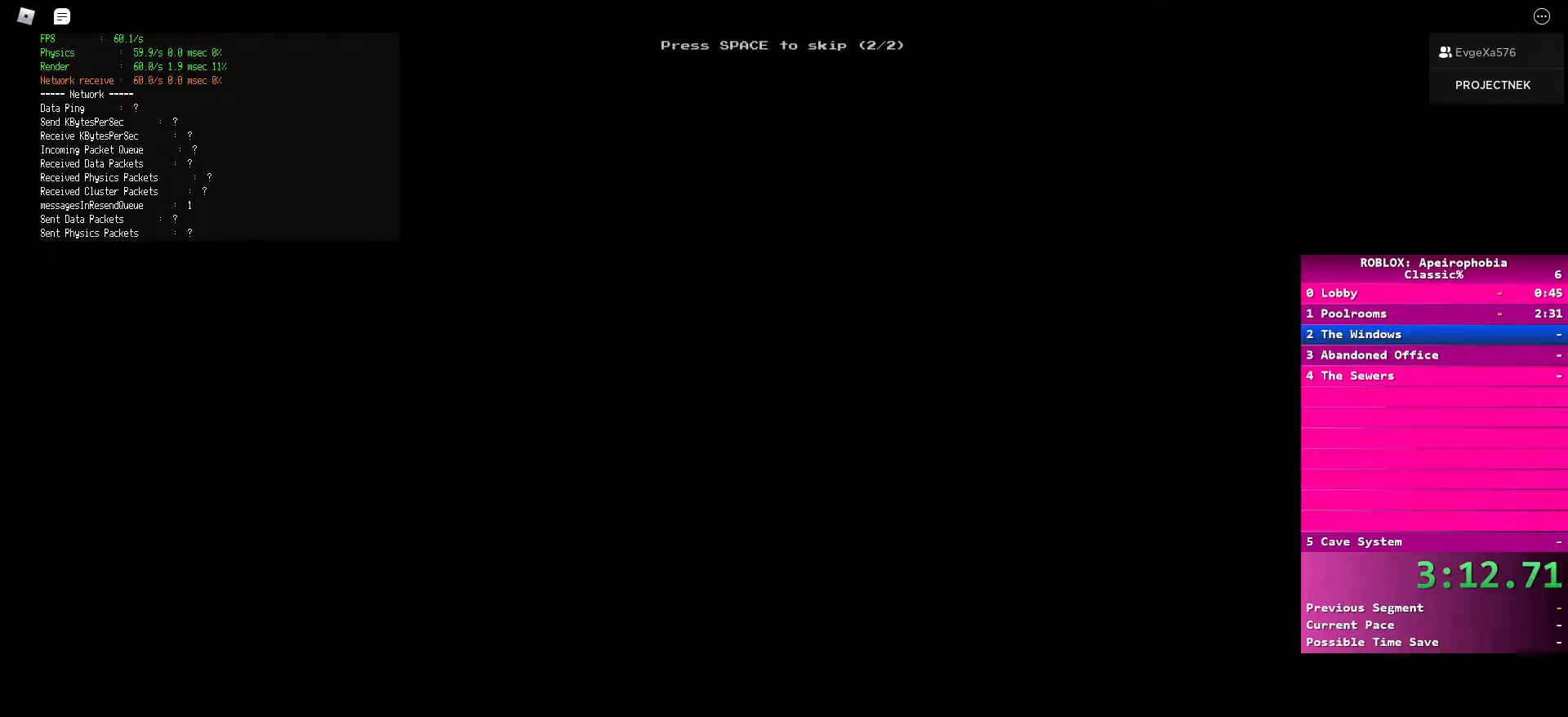
{"keys": [], "mouse": [], "events": []}
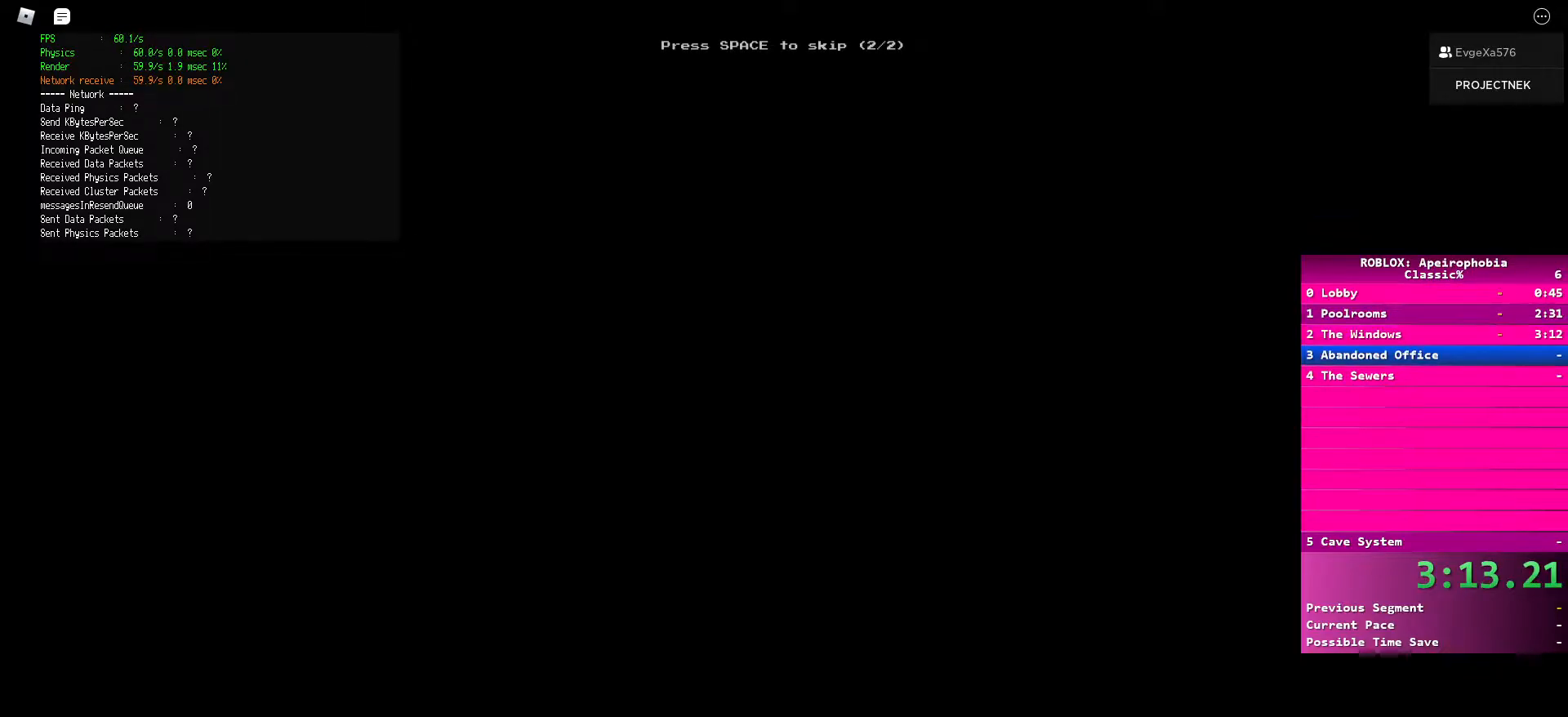
{"keys": [], "mouse": [], "events": []}
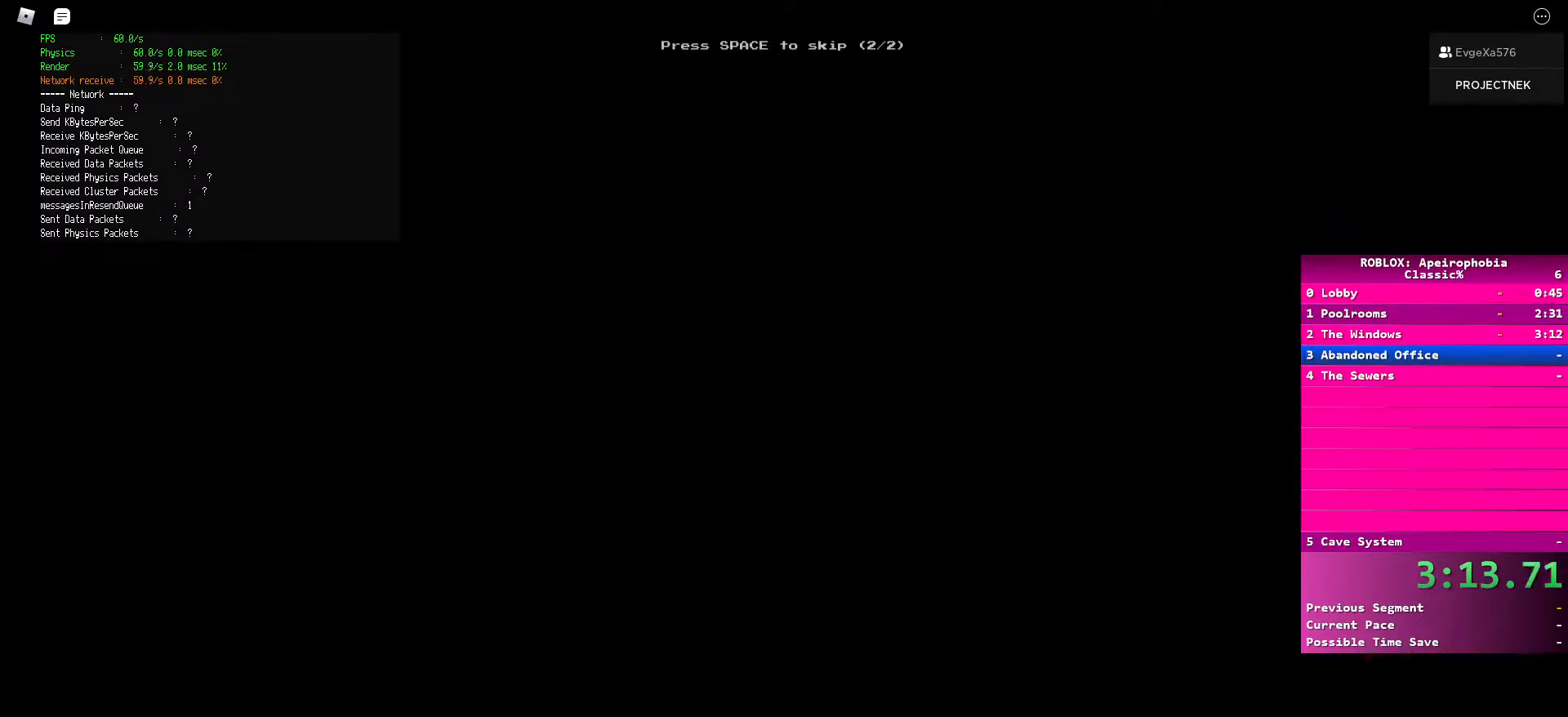
{"keys": [], "mouse": [], "events": []}
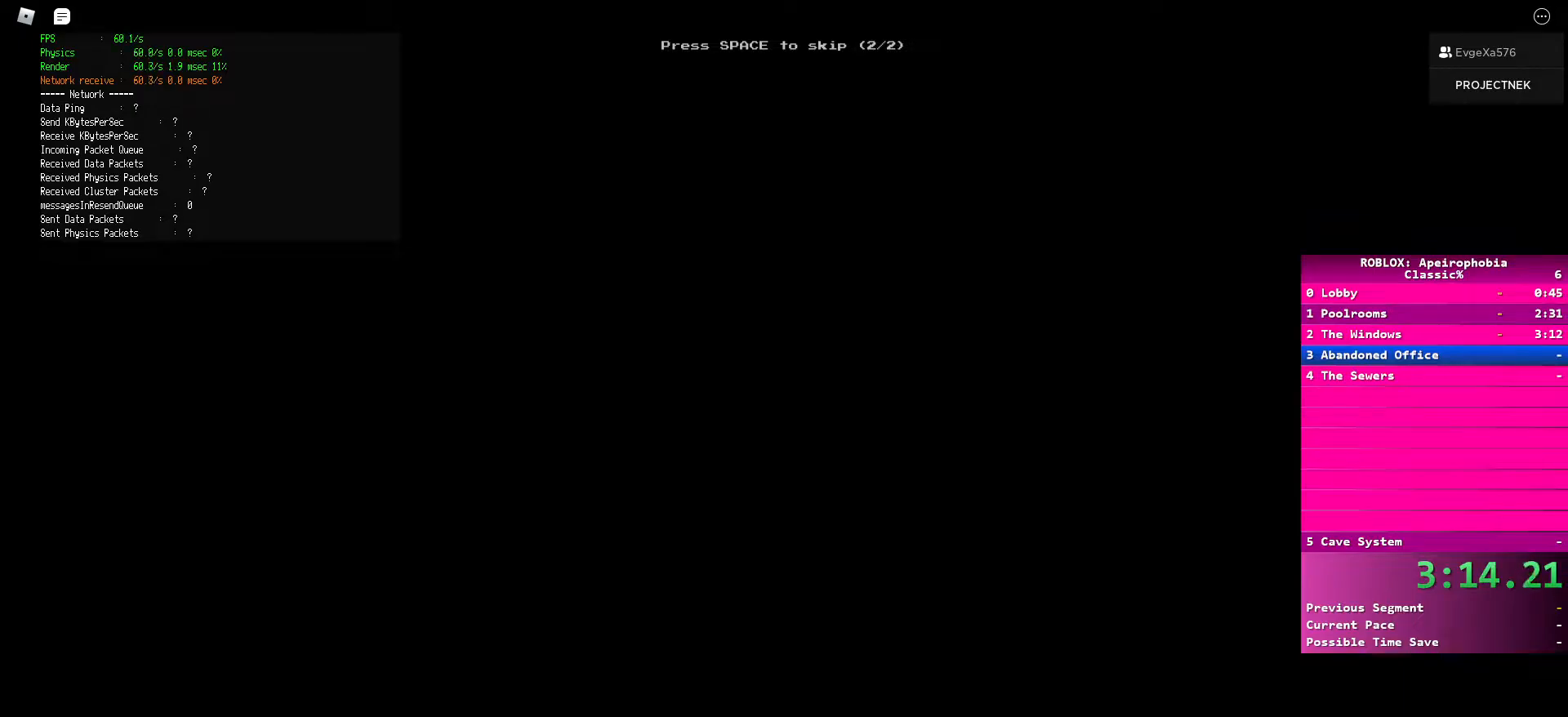
{"keys": [], "mouse": [], "events": []}
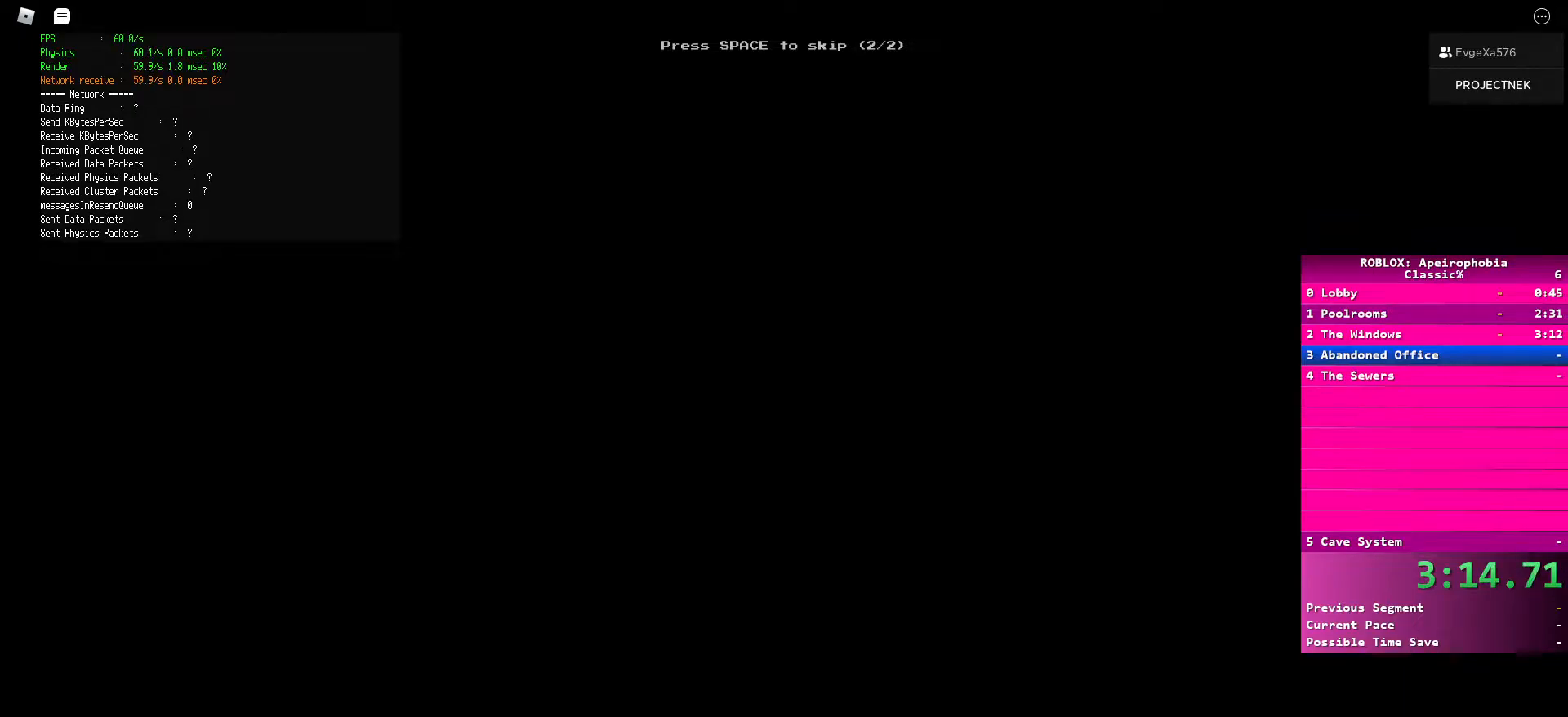
{"keys": [], "mouse": [], "events": []}
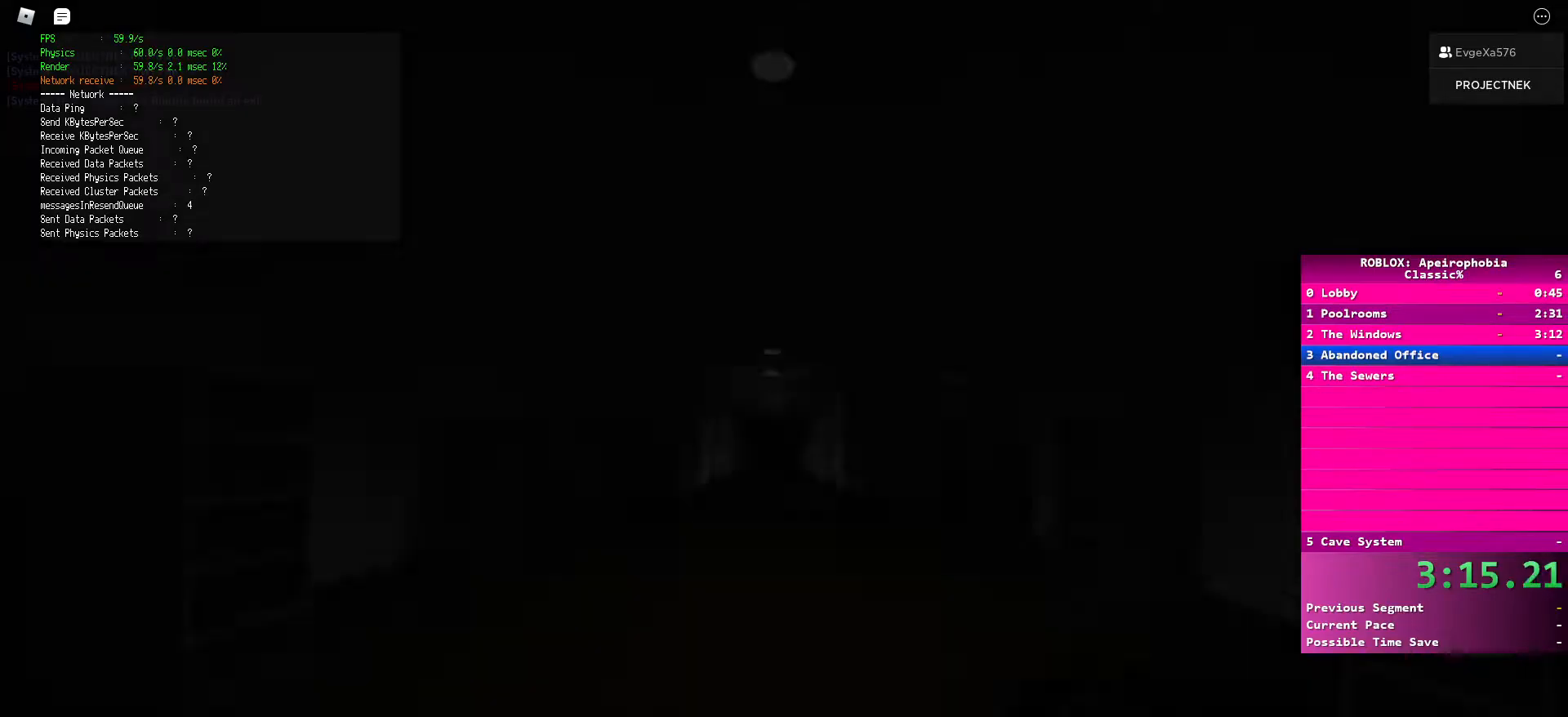
{"keys": [], "mouse": [], "events": []}
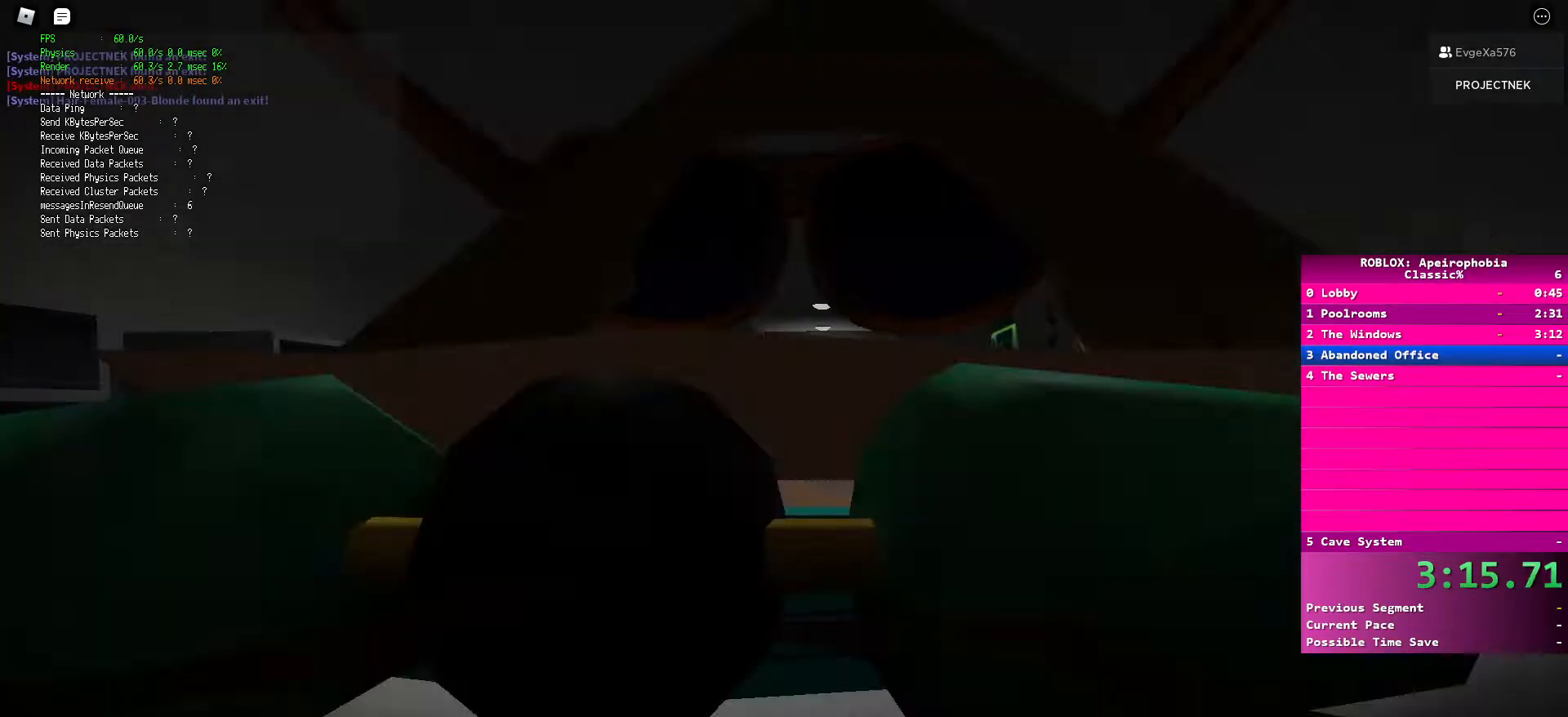
{"keys": ["w"], "mouse": [], "events": [[100, "w", "down"], [183, "shift", "down"], [333, "space", "down"], [367, "shift", "up"], [483, "space", "up"]]}
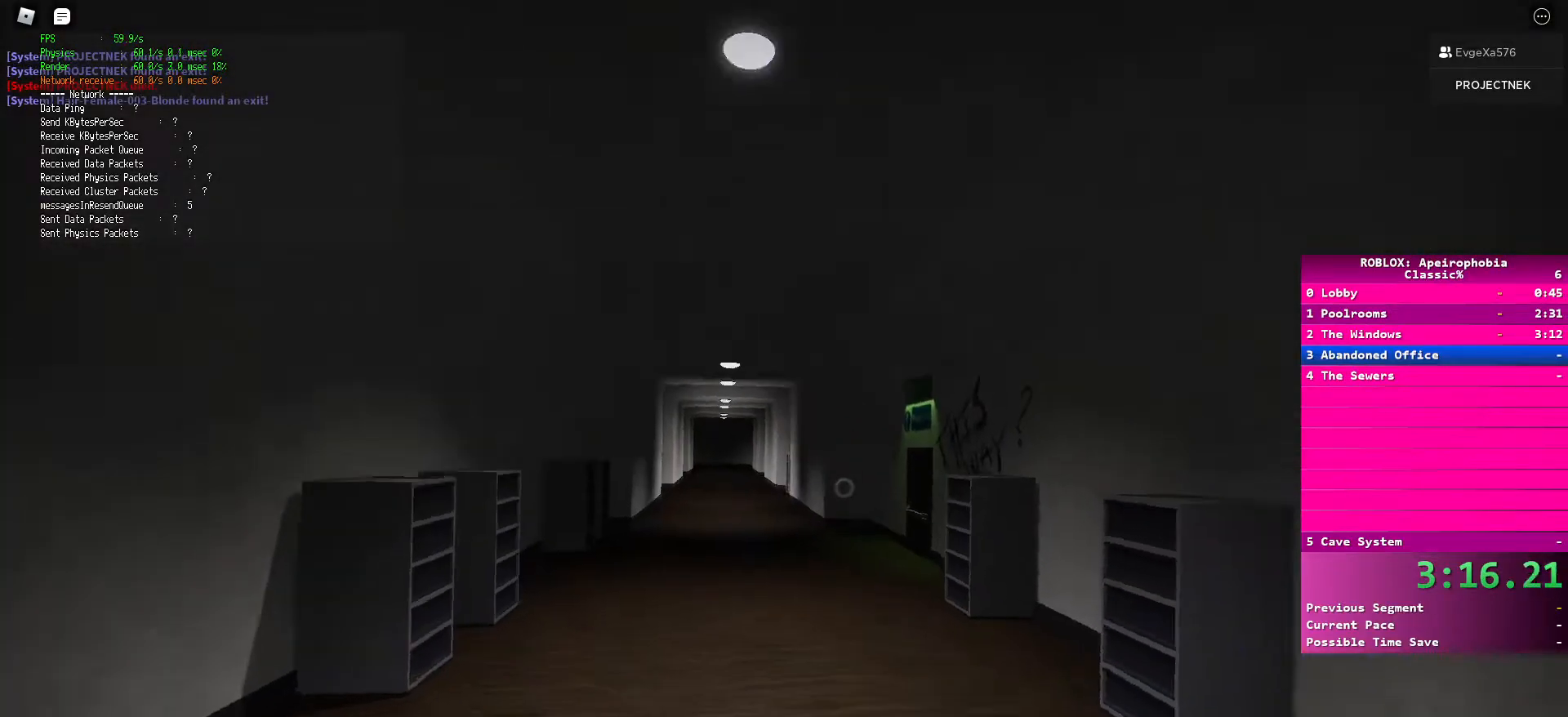
{"keys": ["shift", "w"], "mouse": [], "events": [[83, "shift", "down"]]}
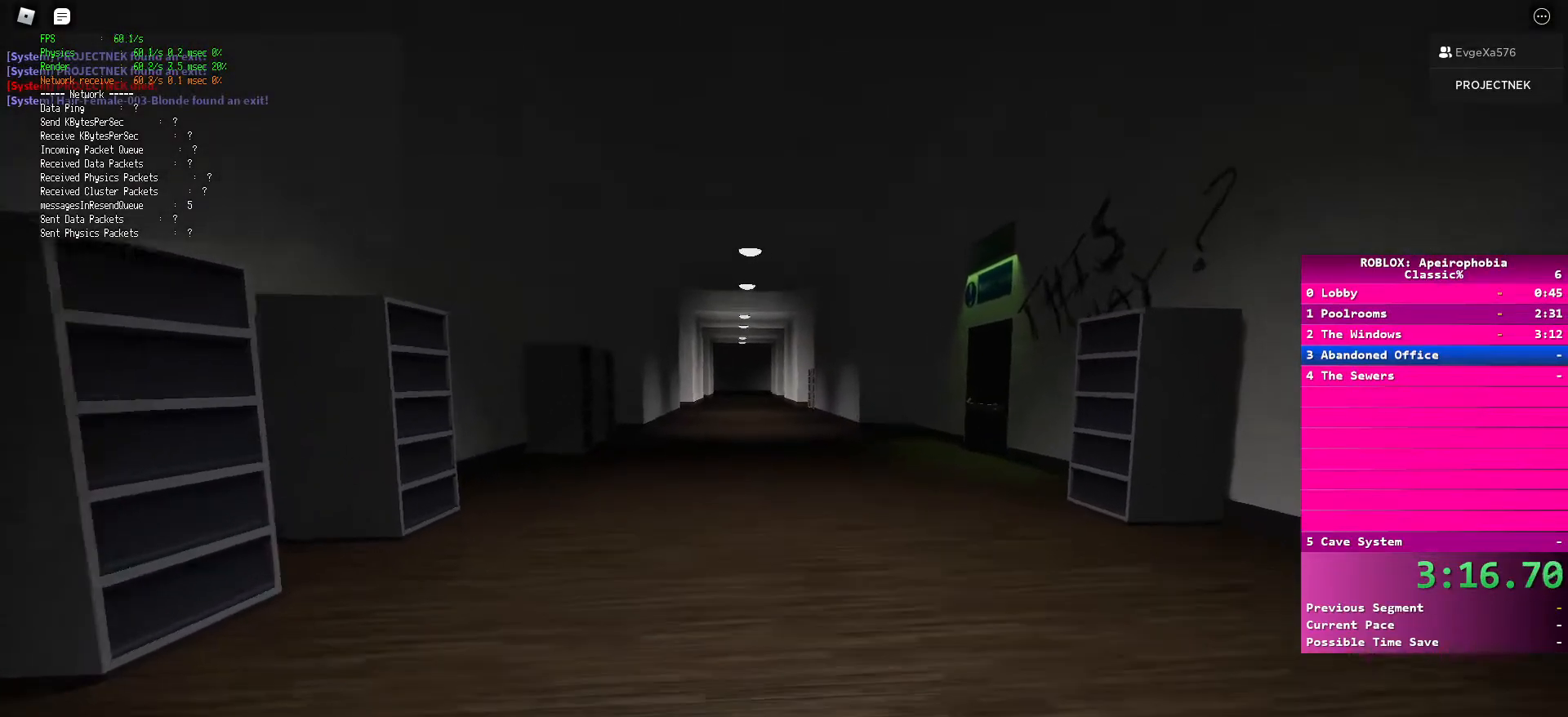
{"keys": ["shift", "w"], "mouse": [], "events": [[133, "shift", "up"], [150, "space", "down"], [283, "space", "up"], [367, "shift", "down"]]}
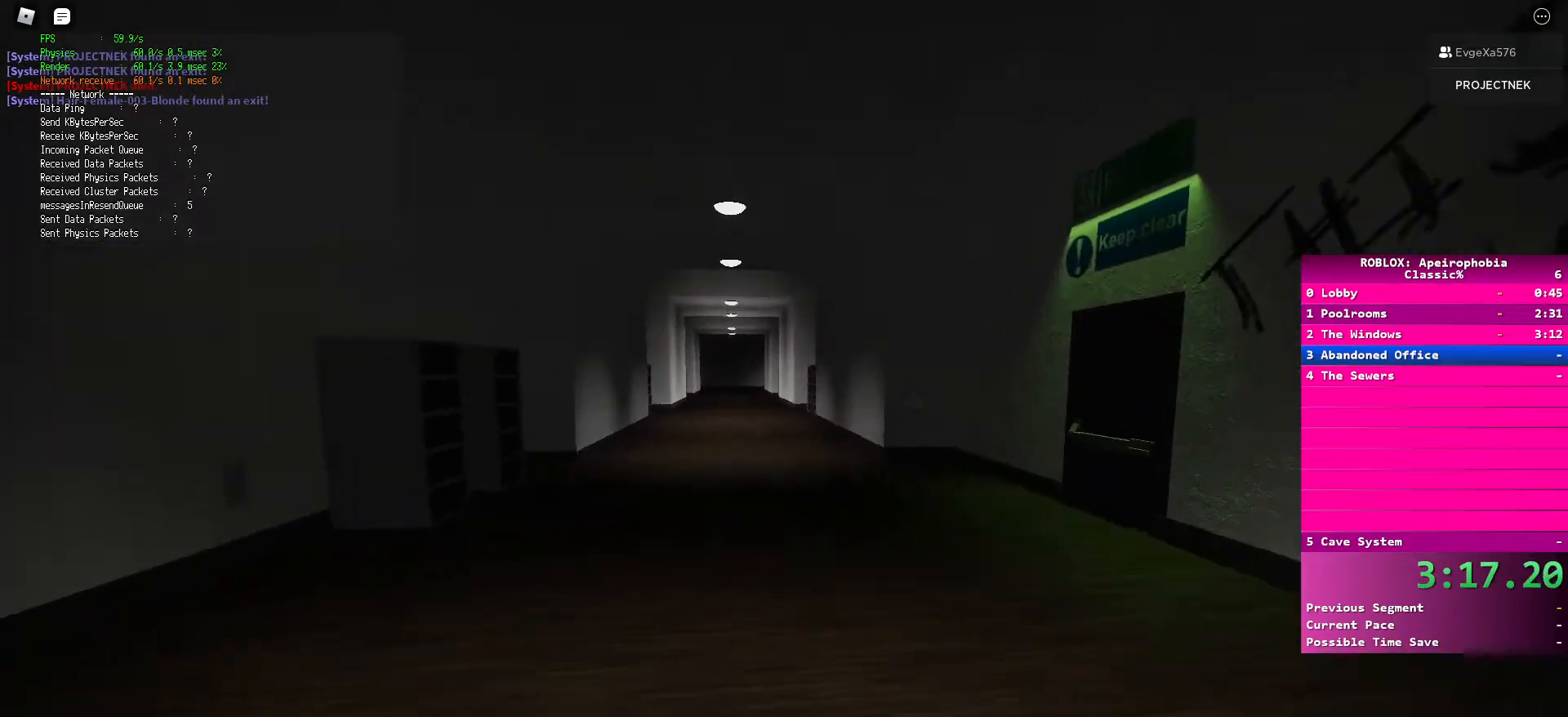
{"keys": ["space", "w"], "mouse": [], "events": [[400, "shift", "up"], [400, "space", "down"]]}
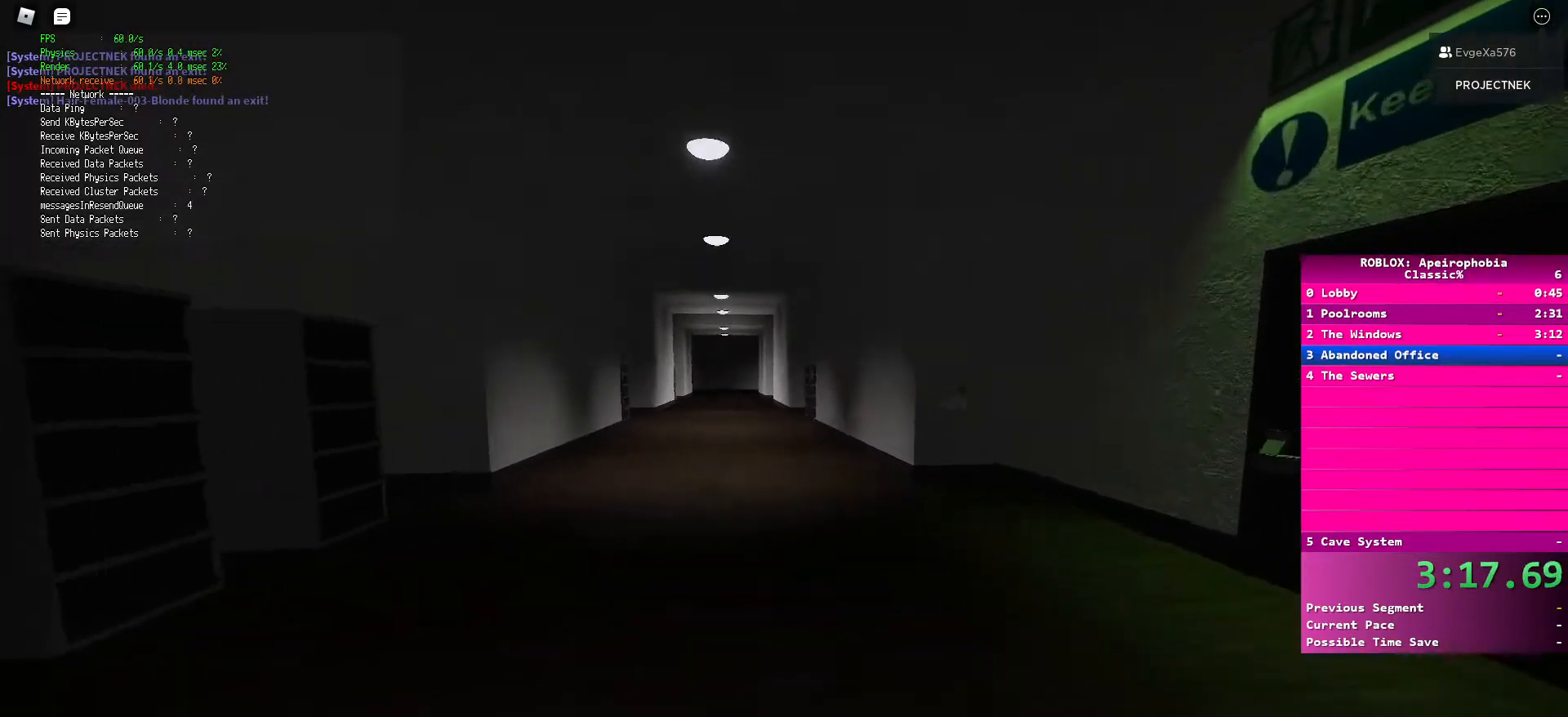
{"keys": ["shift", "w"], "mouse": [], "events": [[50, "space", "up"], [150, "shift", "down"]]}
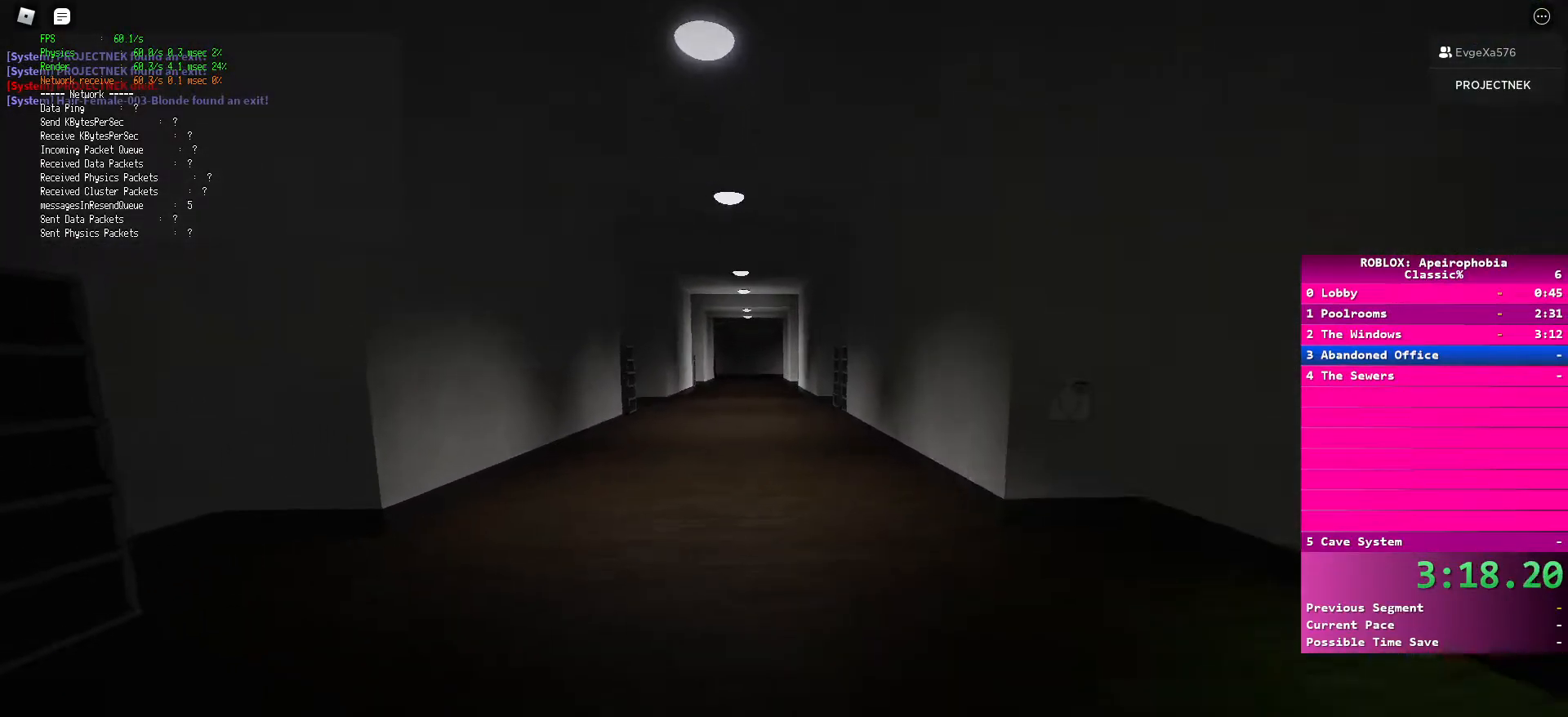
{"keys": ["d", "shift", "w"], "mouse": [], "events": [[50, "space", "down"], [83, "shift", "up"], [200, "space", "up"], [233, "d", "down"], [317, "shift", "down"]]}
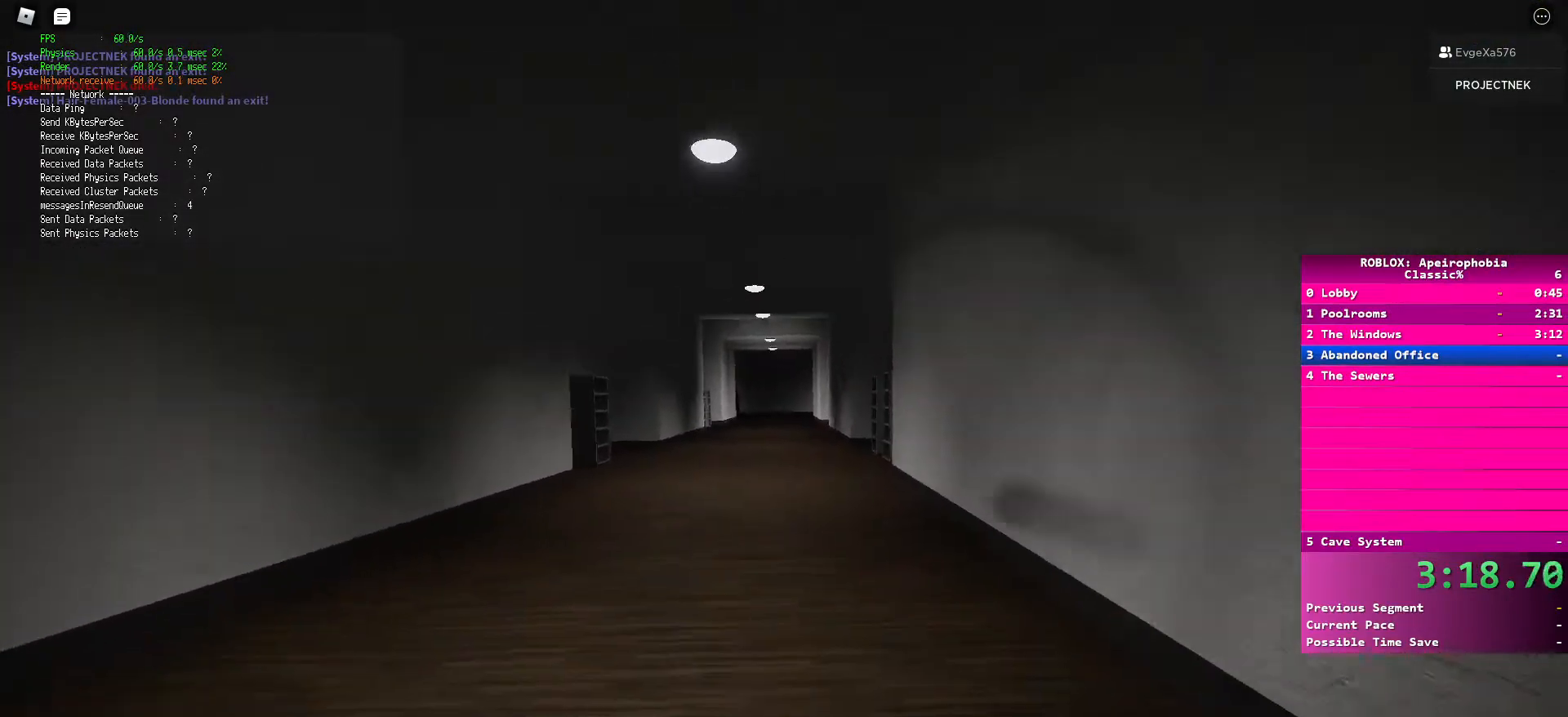
{"keys": ["d", "space", "w"], "mouse": [], "events": [[400, "space", "down"], [417, "shift", "up"]]}
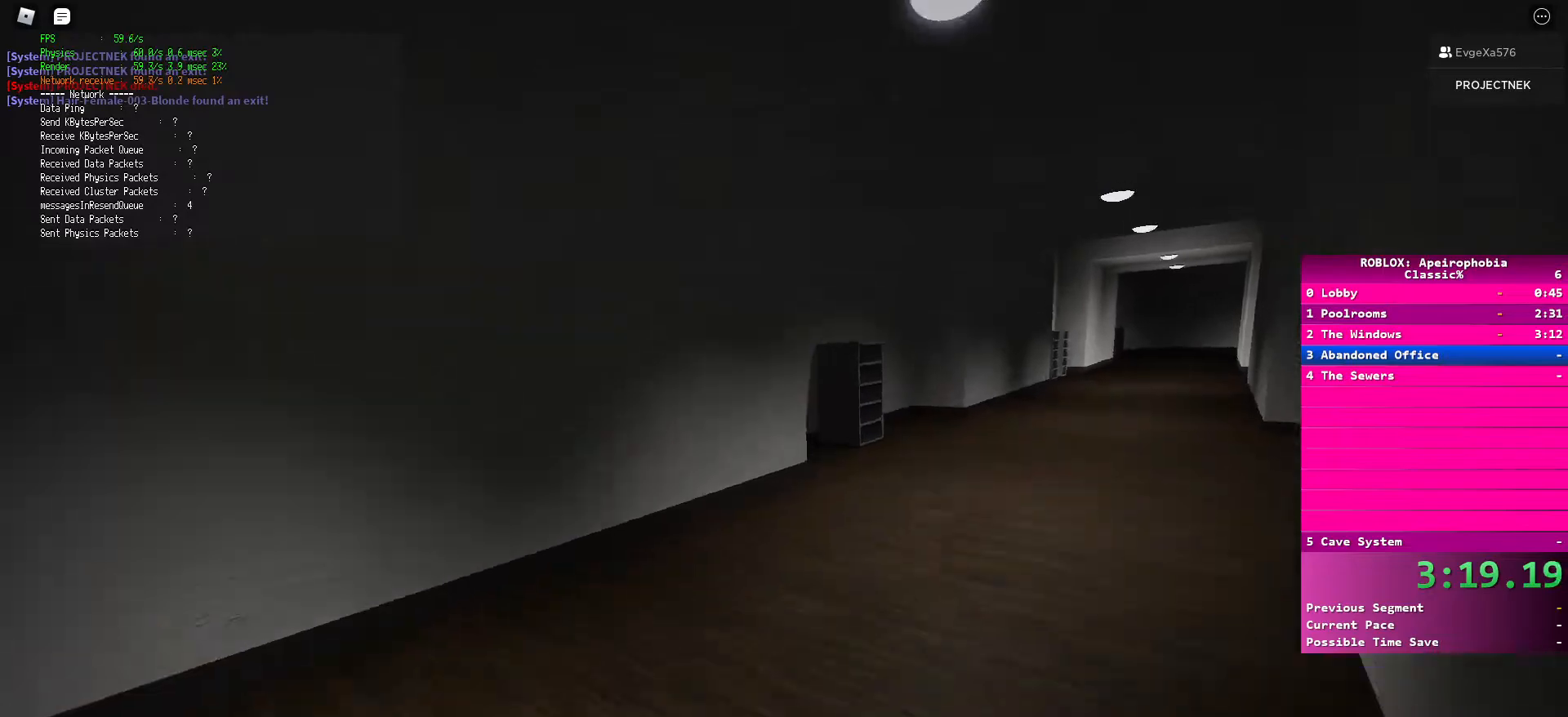
{"keys": ["d", "shift", "w"], "mouse": [], "events": [[50, "space", "up"], [167, "shift", "down"]]}
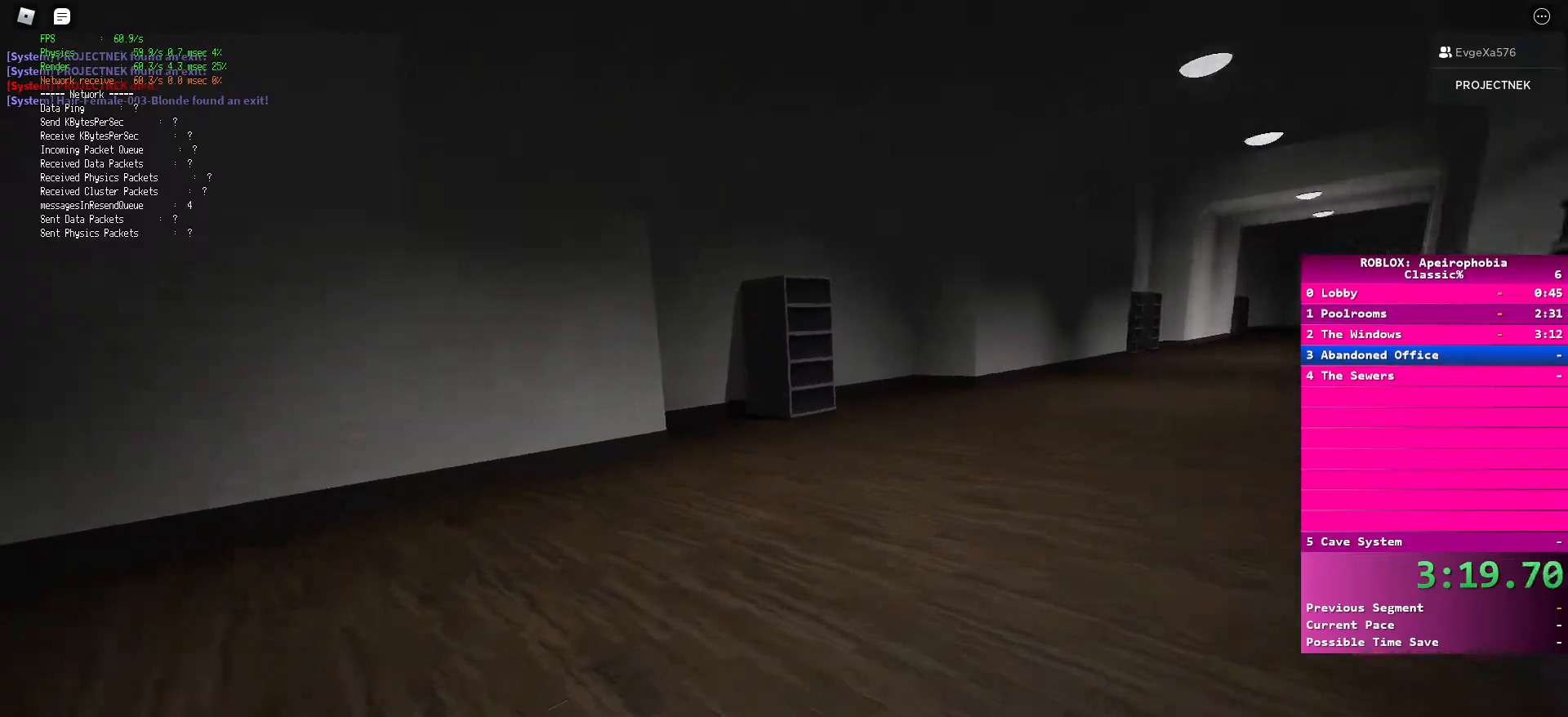
{"keys": ["d", "shift", "w"], "mouse": [], "events": [[200, "shift", "up"], [200, "space", "down"], [333, "space", "up"], [450, "shift", "down"]]}
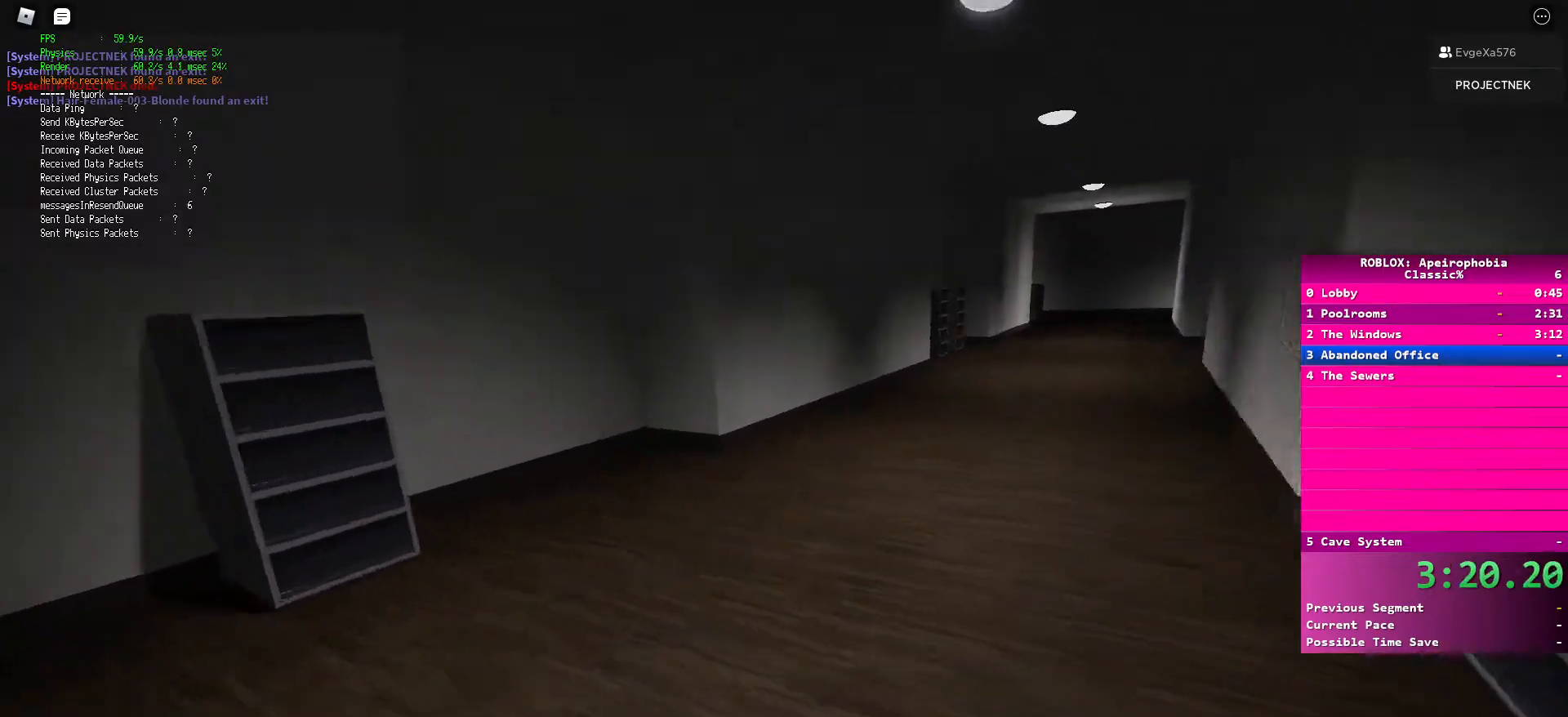
{"keys": ["d", "space", "w"], "mouse": [], "events": [[433, "shift", "up"], [467, "space", "down"]]}
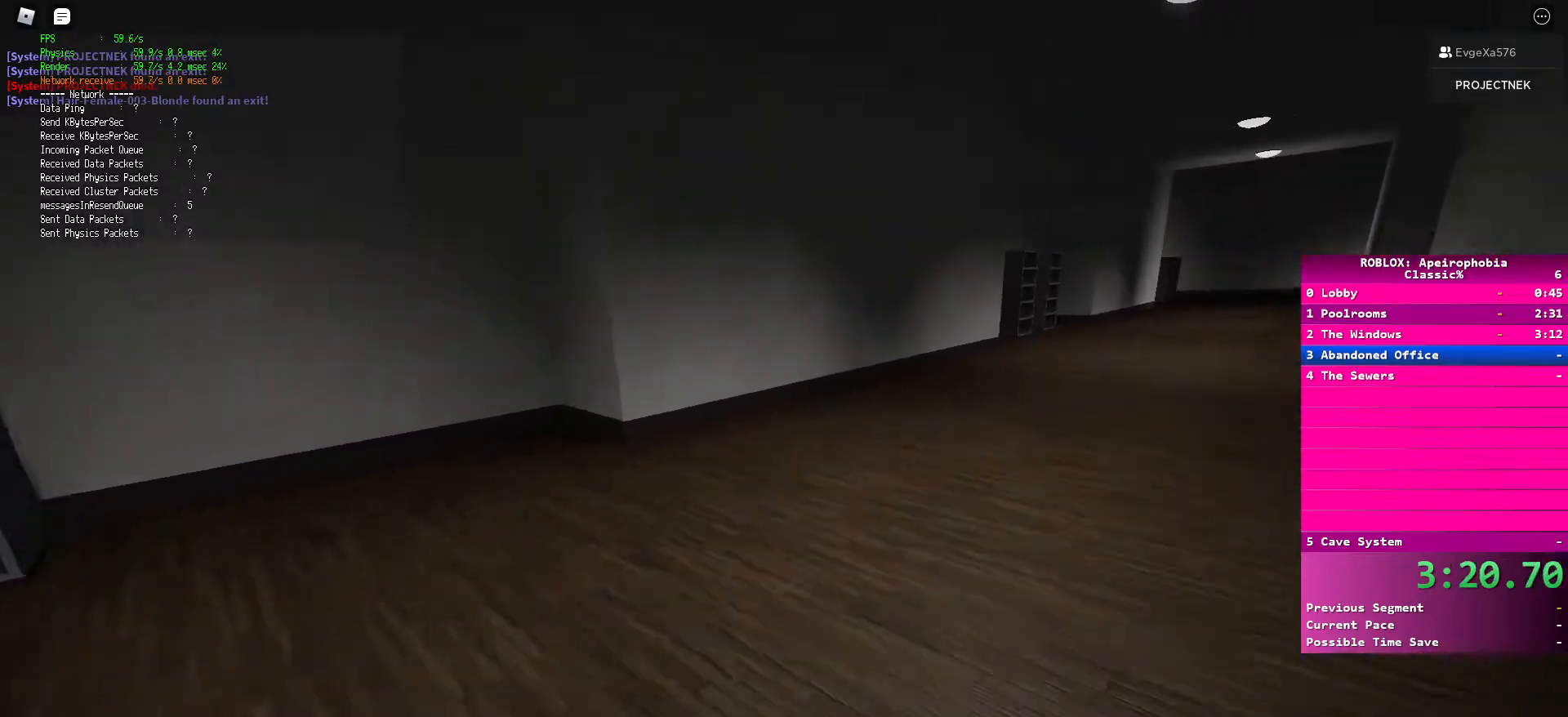
{"keys": ["d", "shift", "w"], "mouse": [], "events": [[83, "space", "up"], [233, "shift", "down"]]}
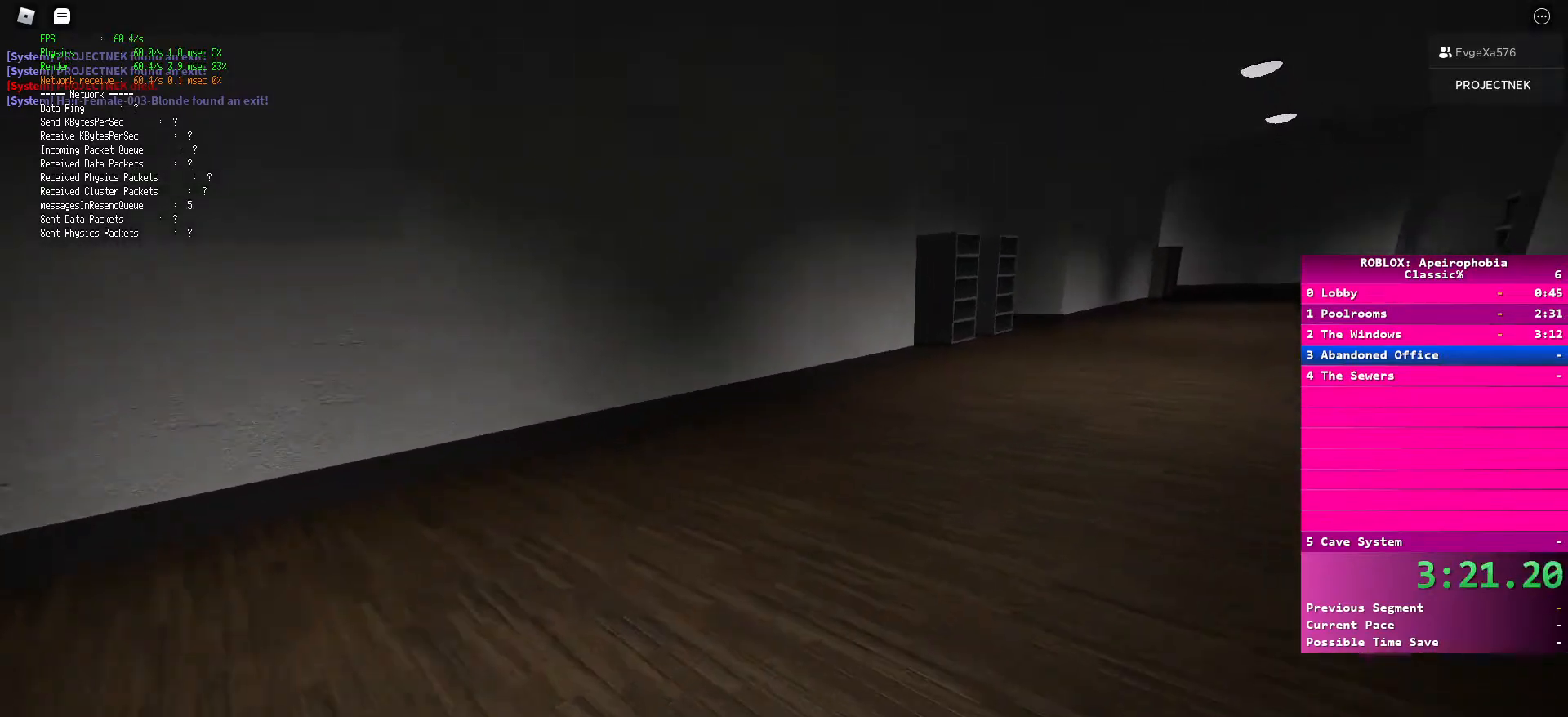
{"keys": ["d", "w"], "mouse": [], "events": [[233, "shift", "up"], [250, "space", "down"], [400, "space", "up"]]}
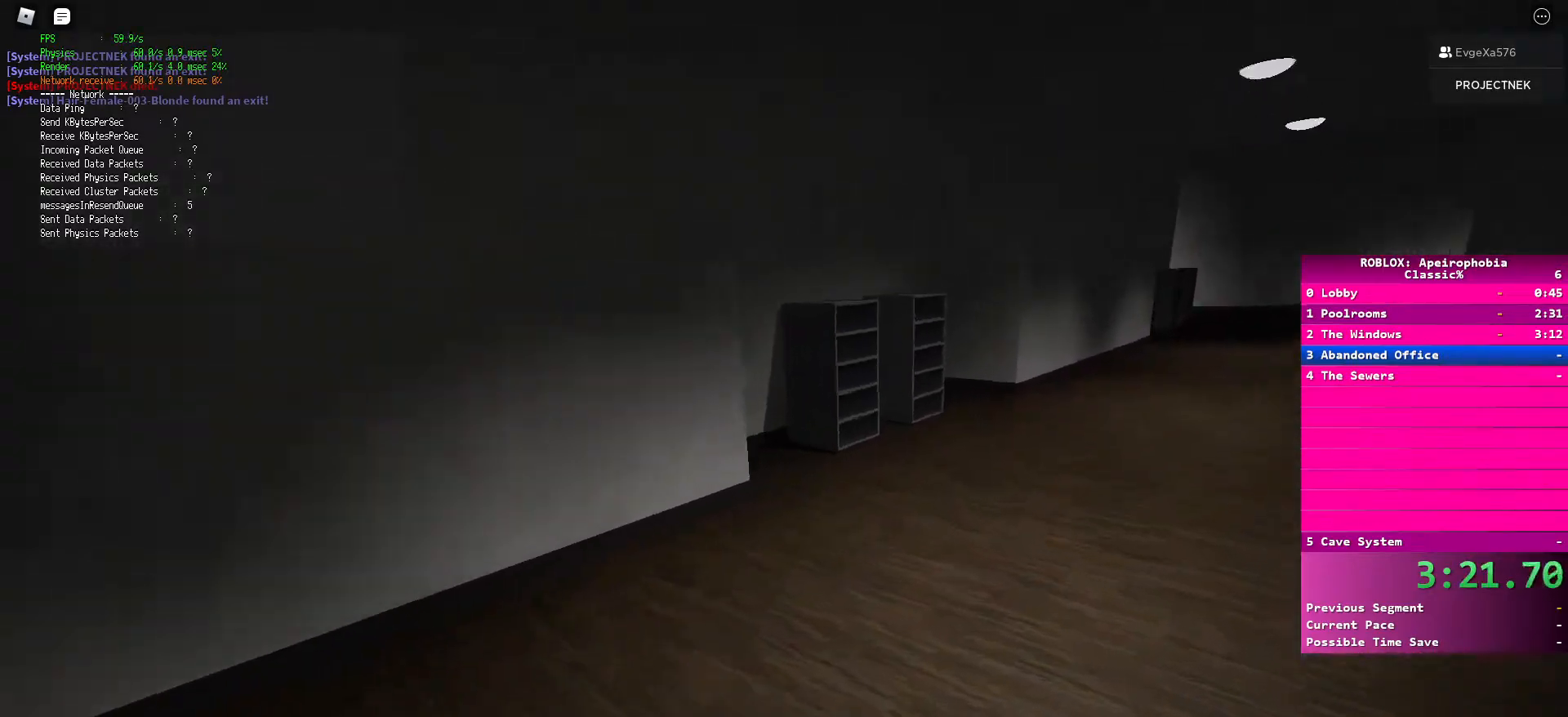
{"keys": ["d", "shift", "w"], "mouse": [], "events": [[17, "shift", "down"]]}
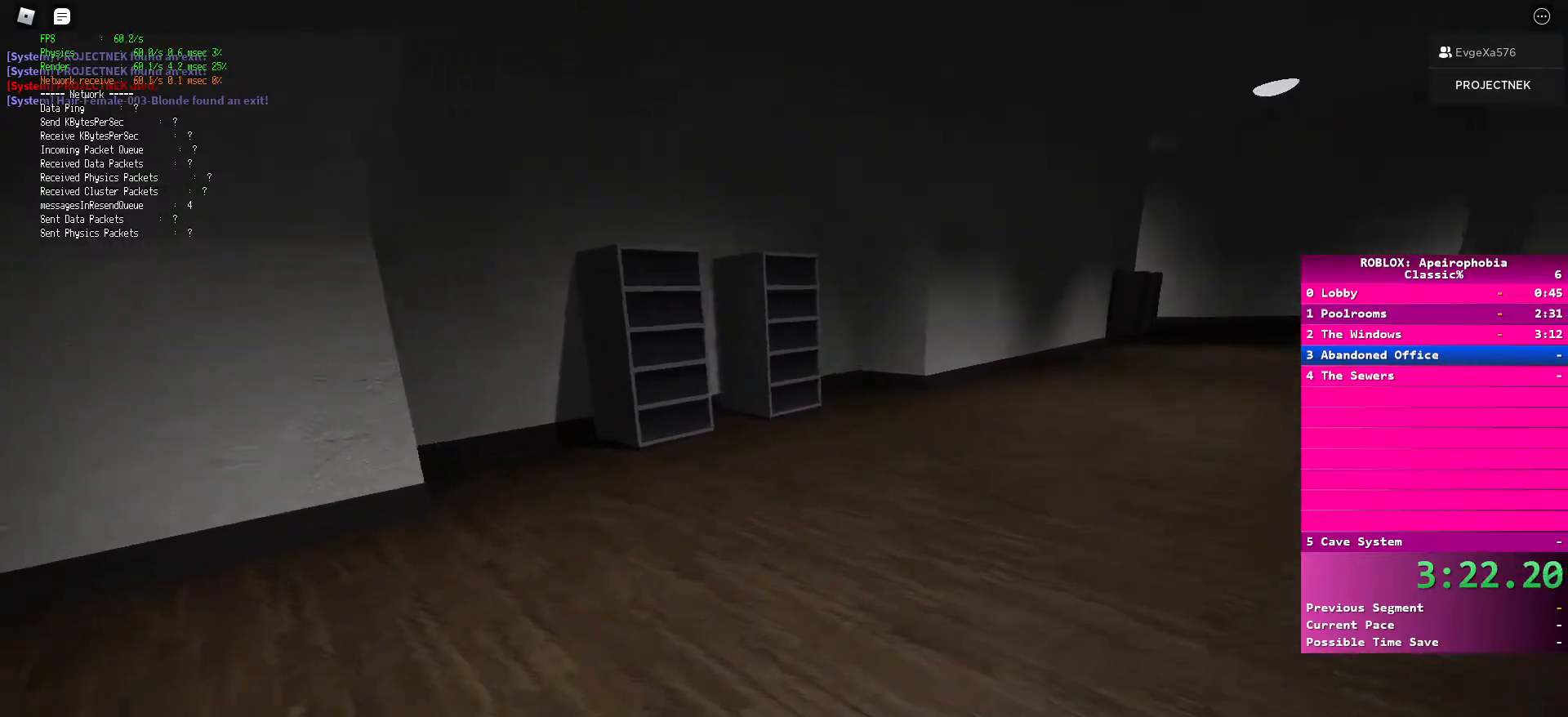
{"keys": ["d", "shift", "w"], "mouse": [], "events": [[67, "shift", "up"], [100, "space", "down"], [267, "space", "up"], [333, "shift", "down"]]}
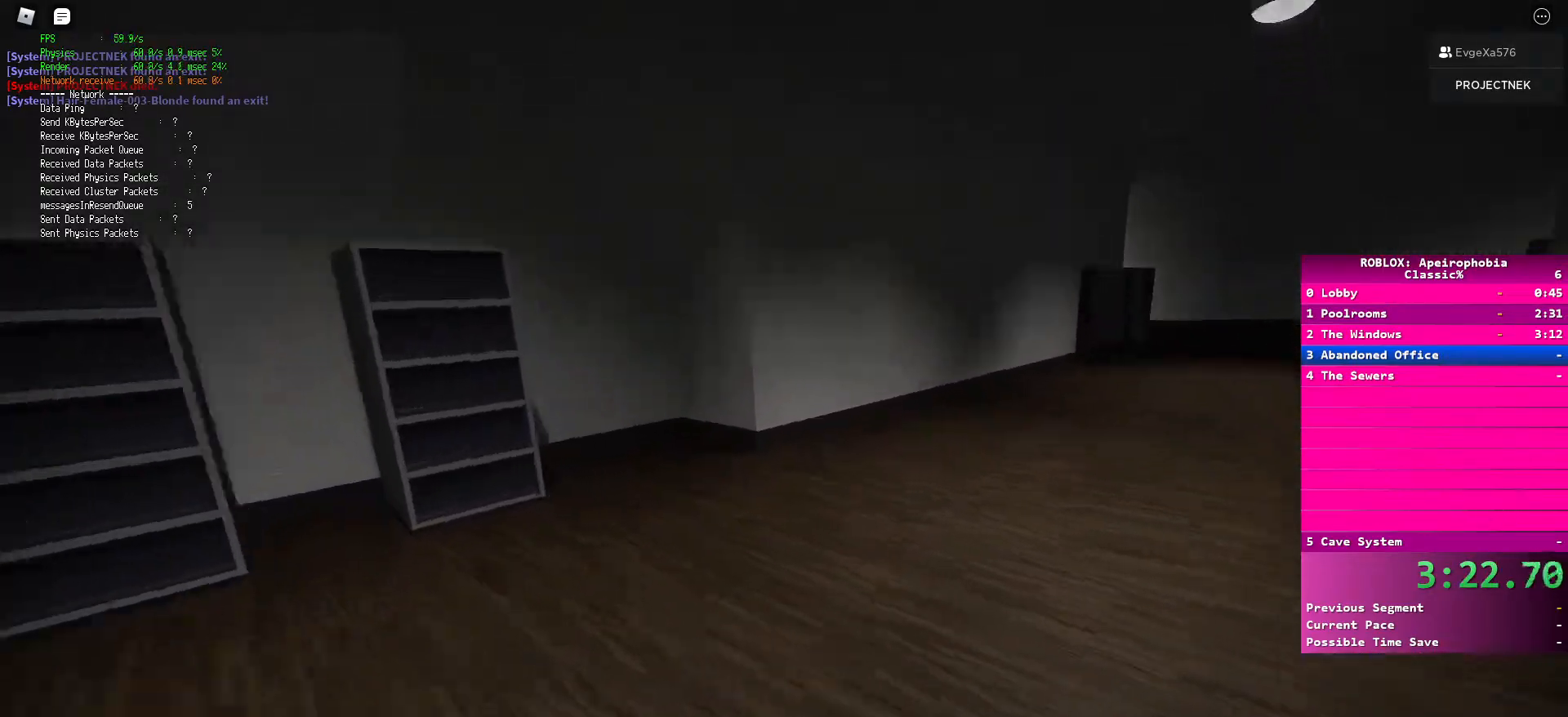
{"keys": ["d", "w"], "mouse": [], "events": [[317, "shift", "up"], [350, "space", "down"], [483, "space", "up"]]}
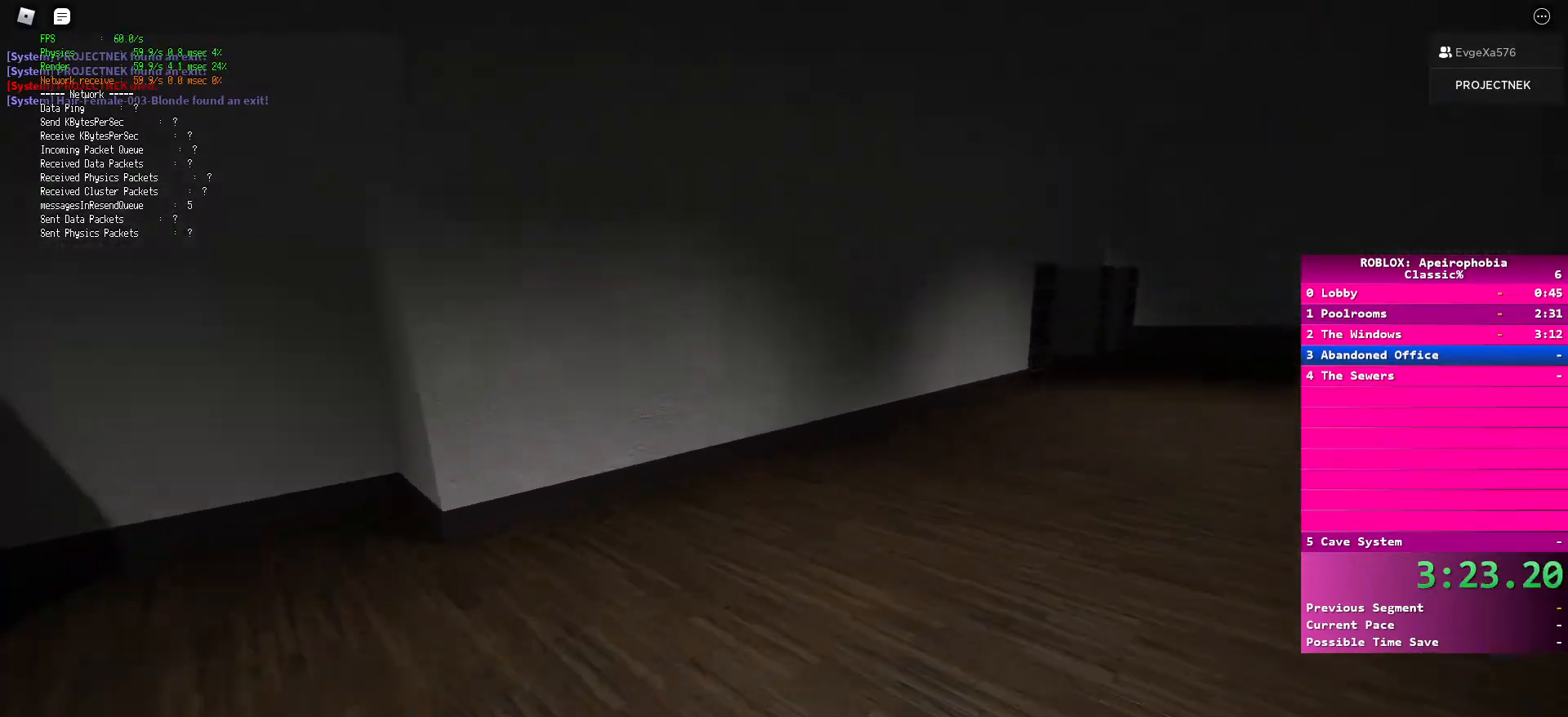
{"keys": ["d", "space", "w"], "mouse": [], "events": [[83, "shift", "down"], [450, "shift", "up"], [450, "space", "down"]]}
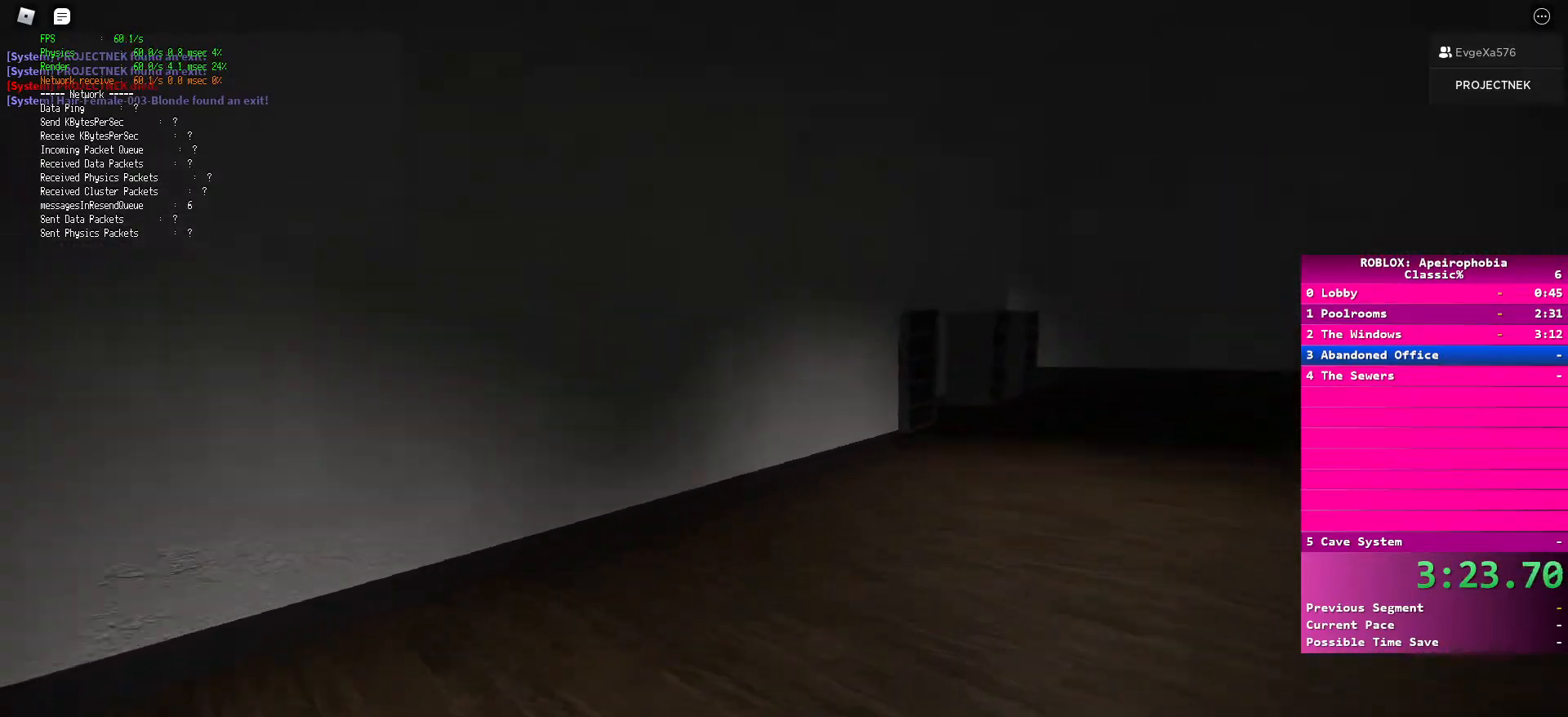
{"keys": ["d", "shift", "w"], "mouse": [], "events": [[83, "space", "up"], [233, "shift", "down"]]}
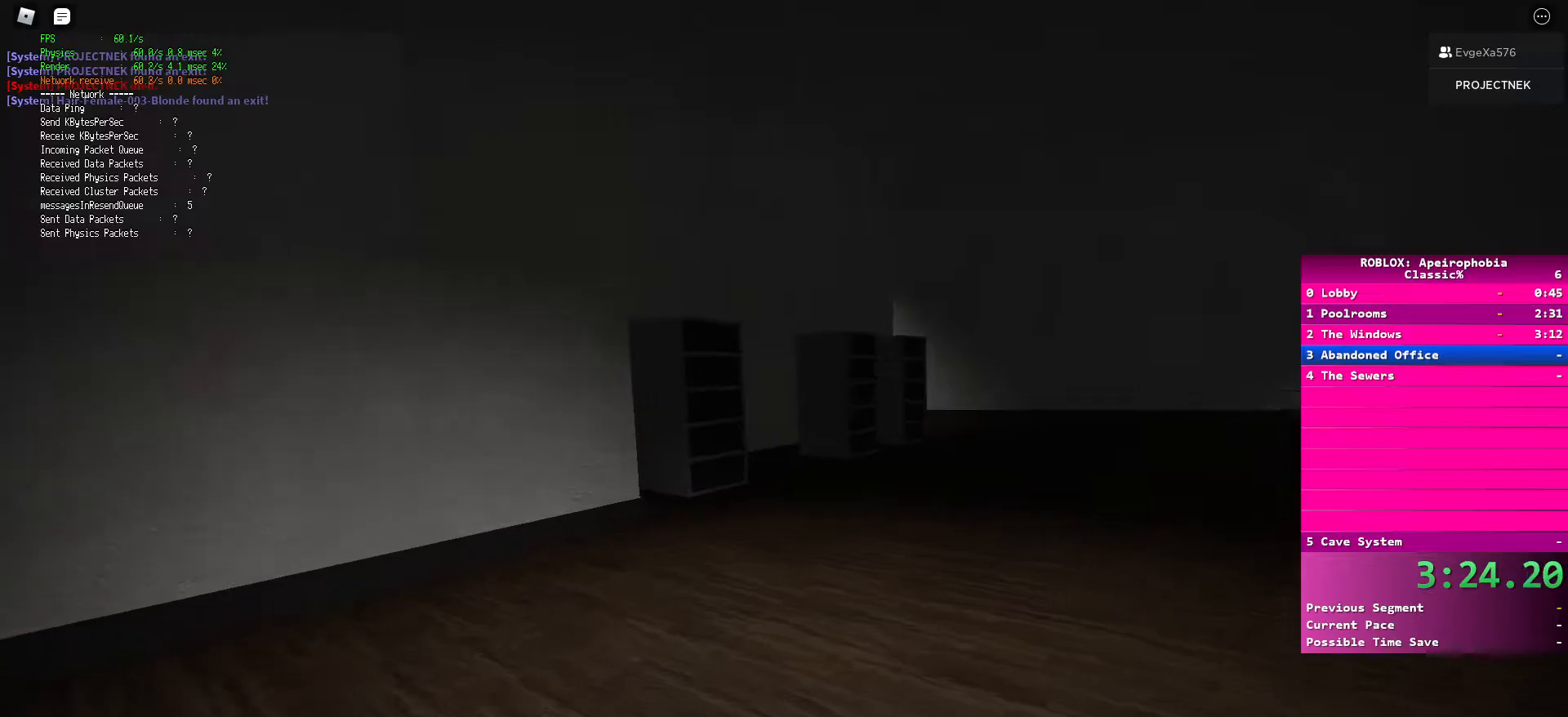
{"keys": ["d", "shift", "w"], "mouse": [], "events": [[233, "shift", "up"], [233, "space", "down"], [417, "space", "up"], [467, "shift", "down"]]}
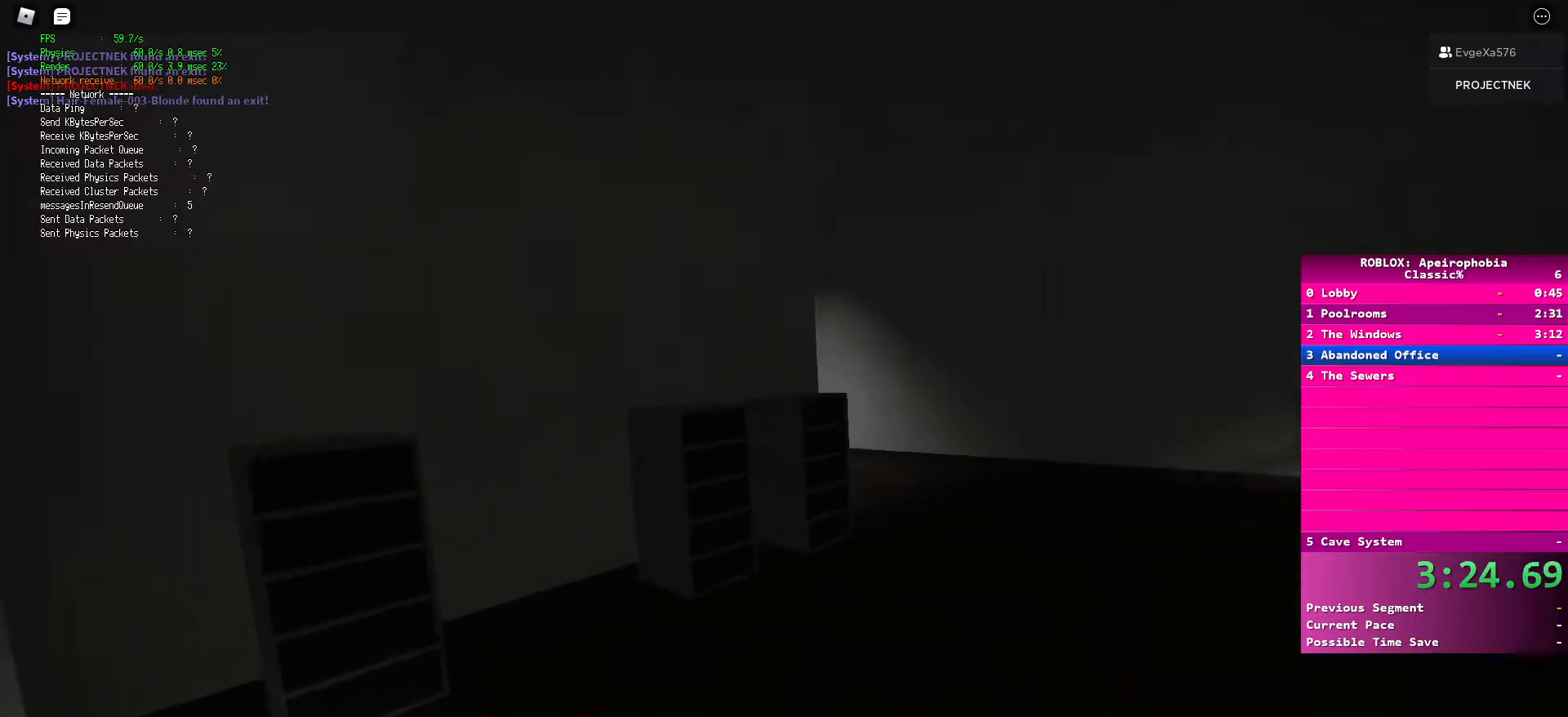
{"keys": ["d", "space", "w"], "mouse": [], "events": [[483, "shift", "up"], [500, "space", "down"]]}
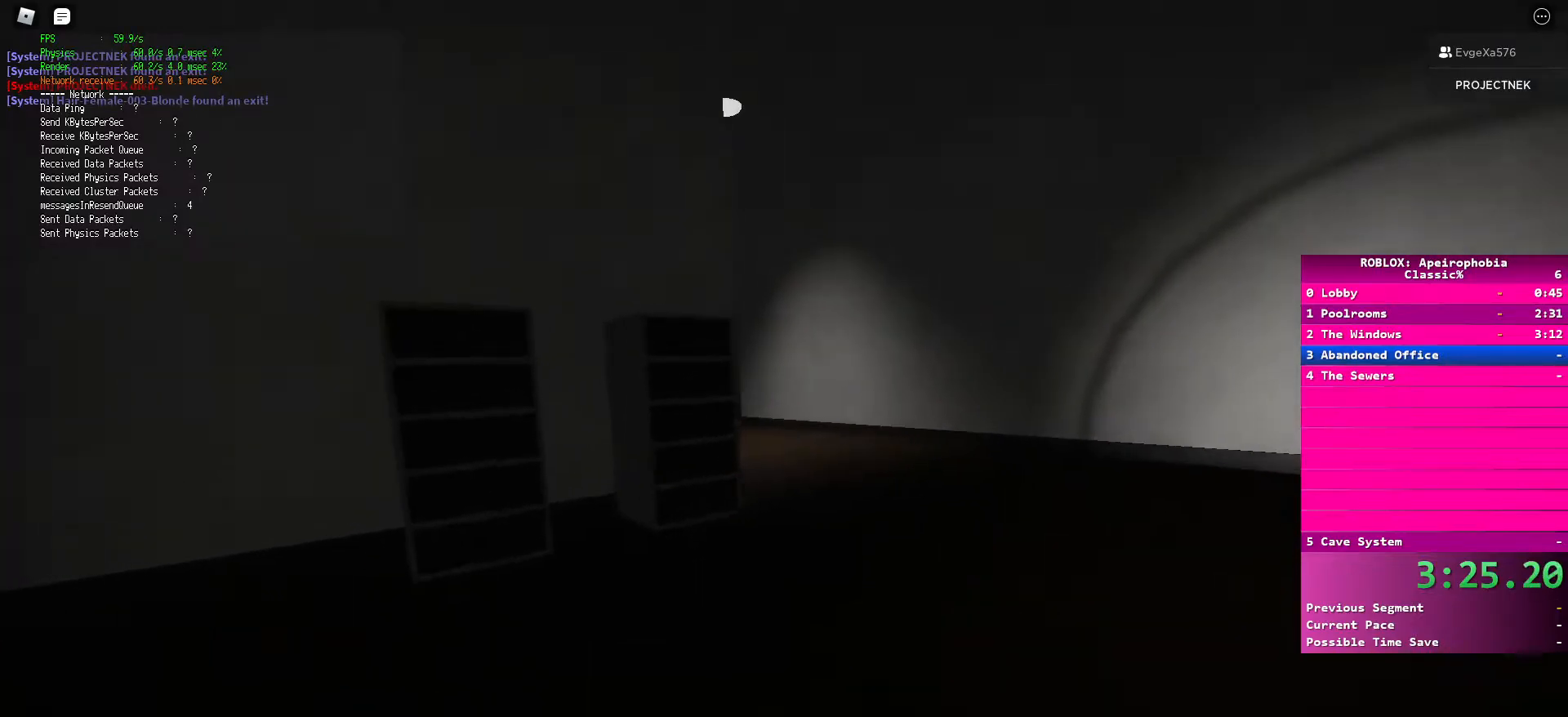
{"keys": ["d", "shift", "w"], "mouse": [], "events": [[167, "space", "up"], [217, "shift", "down"]]}
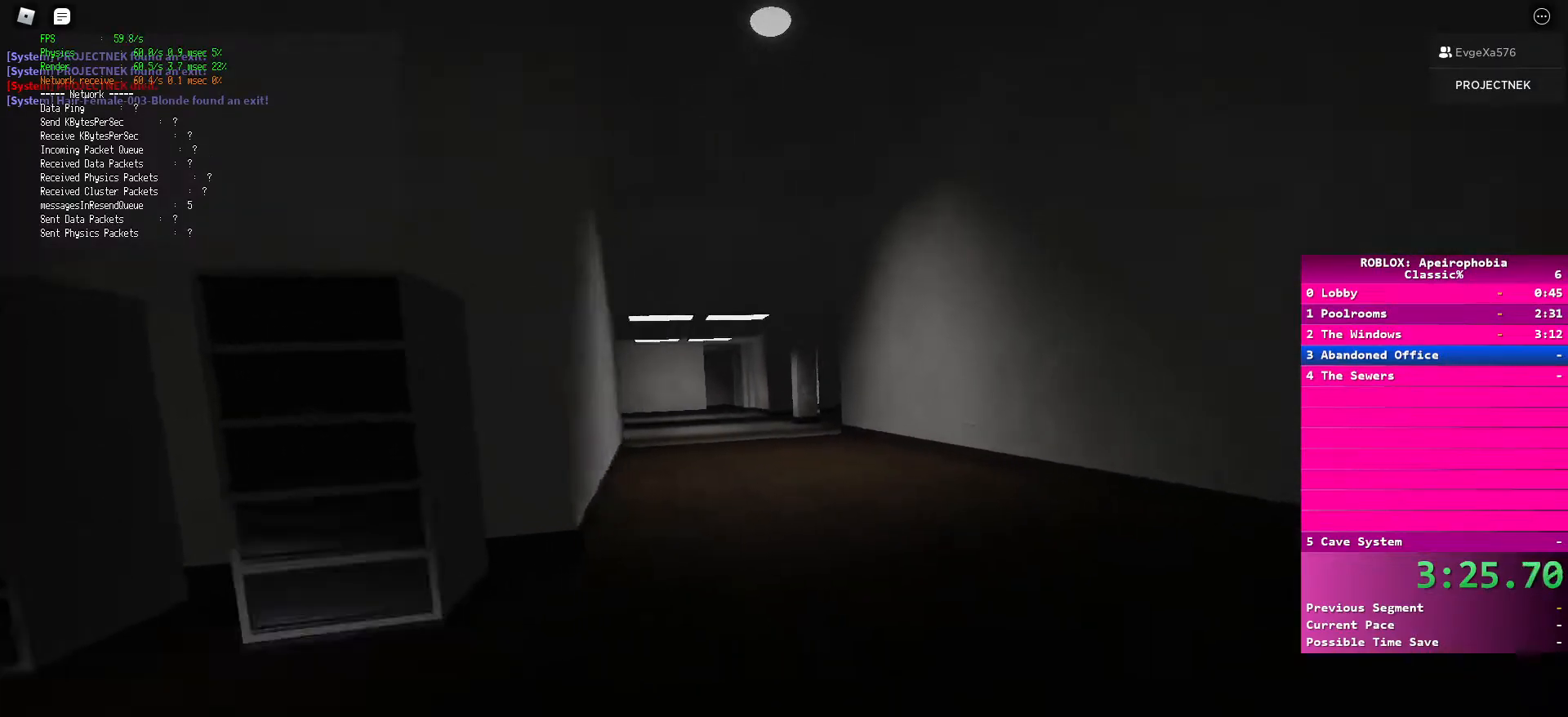
{"keys": ["d", "w"], "mouse": [], "events": [[267, "shift", "up"], [283, "space", "down"], [450, "space", "up"]]}
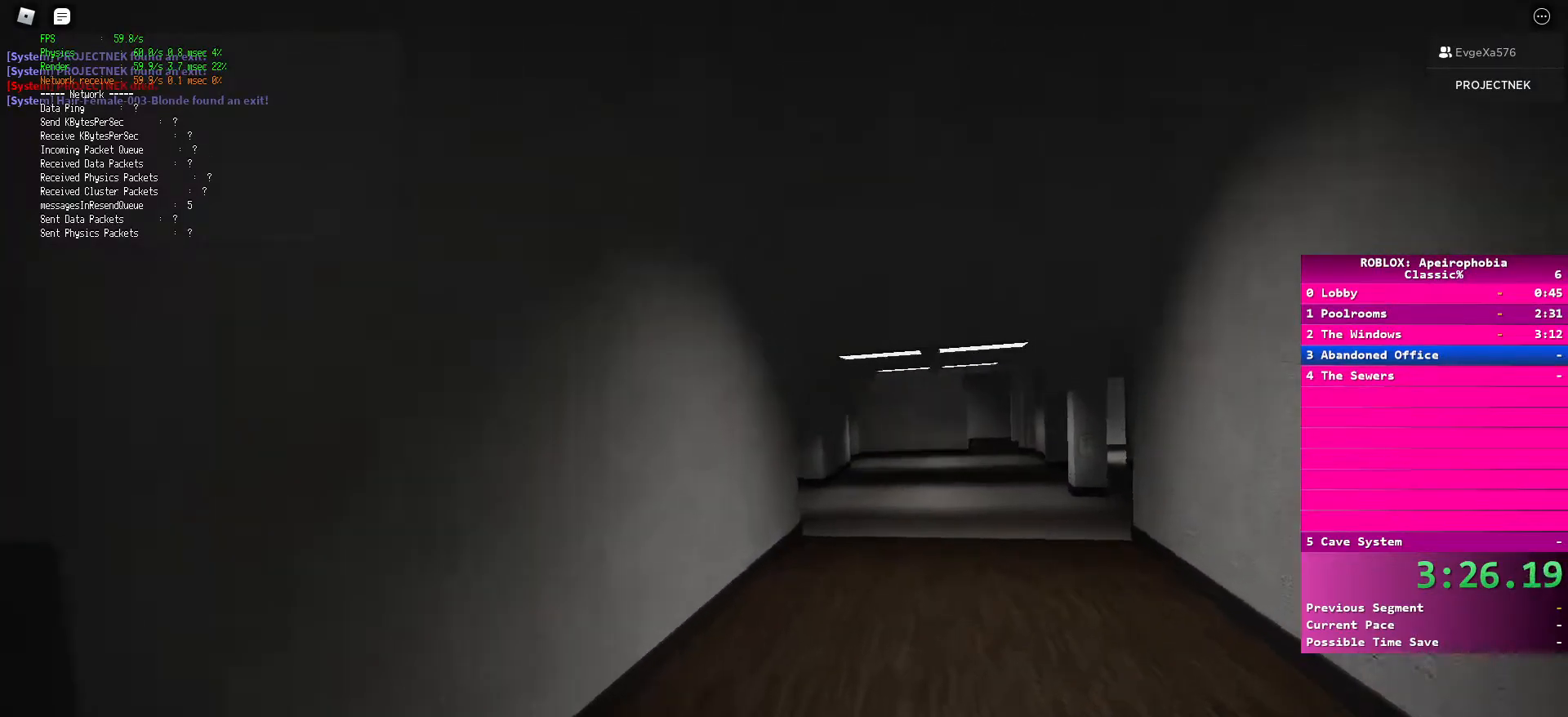
{"keys": ["d", "space", "w"], "mouse": [], "events": [[33, "shift", "down"], [500, "shift", "up"], [500, "space", "down"]]}